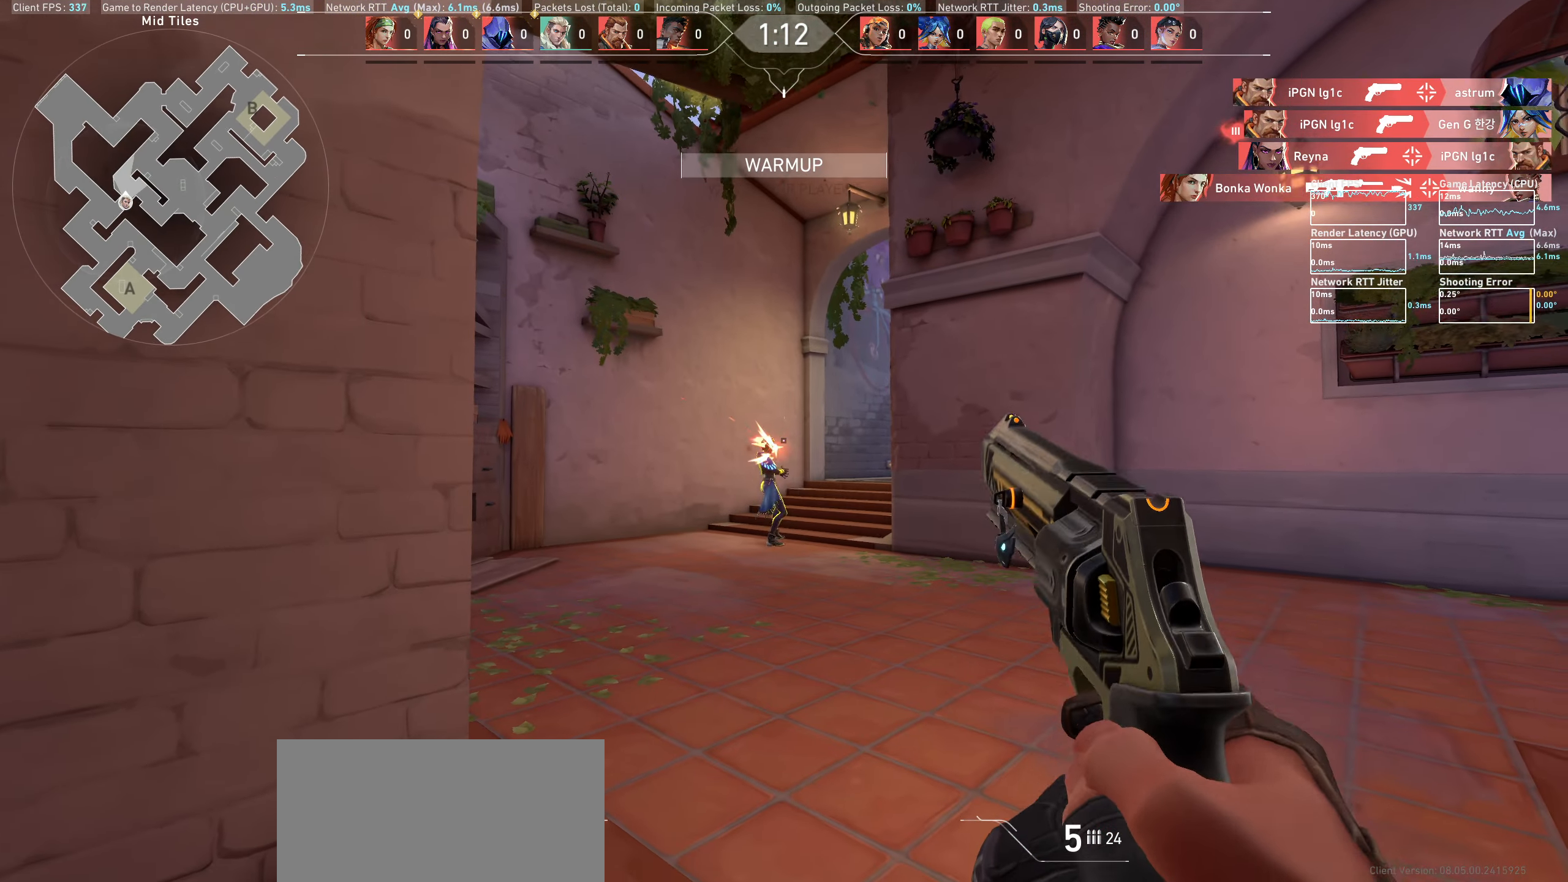
Gameplay with keyboard and mouse; each line is a JSON object with the keys and mouse buttons held at the frame after it. "events" lists presses ("down") and releases ("up") of "a", "ctrl", "d", "e", "q", "s", "shift", "space", "w", "mouse_left", "mouse_wheel" and "mouse_right" between this image and that frame as [ms after this image, input, new state], when the widget could be followed in between. "mouse_left", "mouse_wheel", "mouse_right" = the "left", "wheel", "right" buttons of the "mouse" list. No other keys are recorded. "wheel" means that the mouse wheel is clicked or scrolled. Mouse movement is not recorded.
{"keys": ["w"], "mouse": [], "events": [[117, "mouse_left", "down"], [183, "mouse_left", "up"], [300, "a", "down"], [467, "w", "down"], [483, "a", "up"]]}
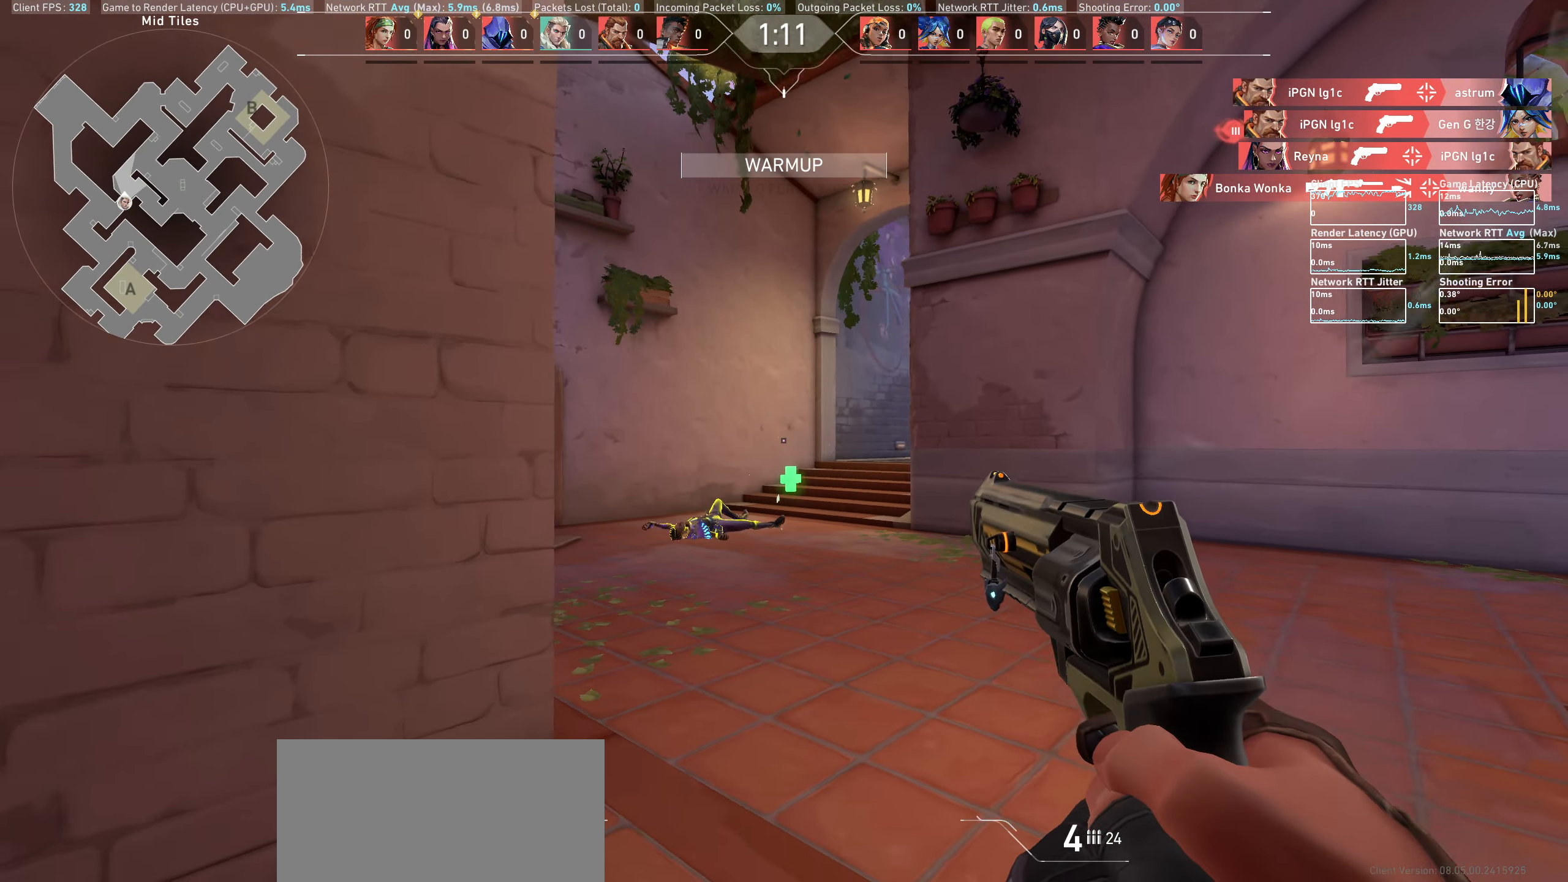
{"keys": ["a", "w"], "mouse": [], "events": [[467, "a", "down"]]}
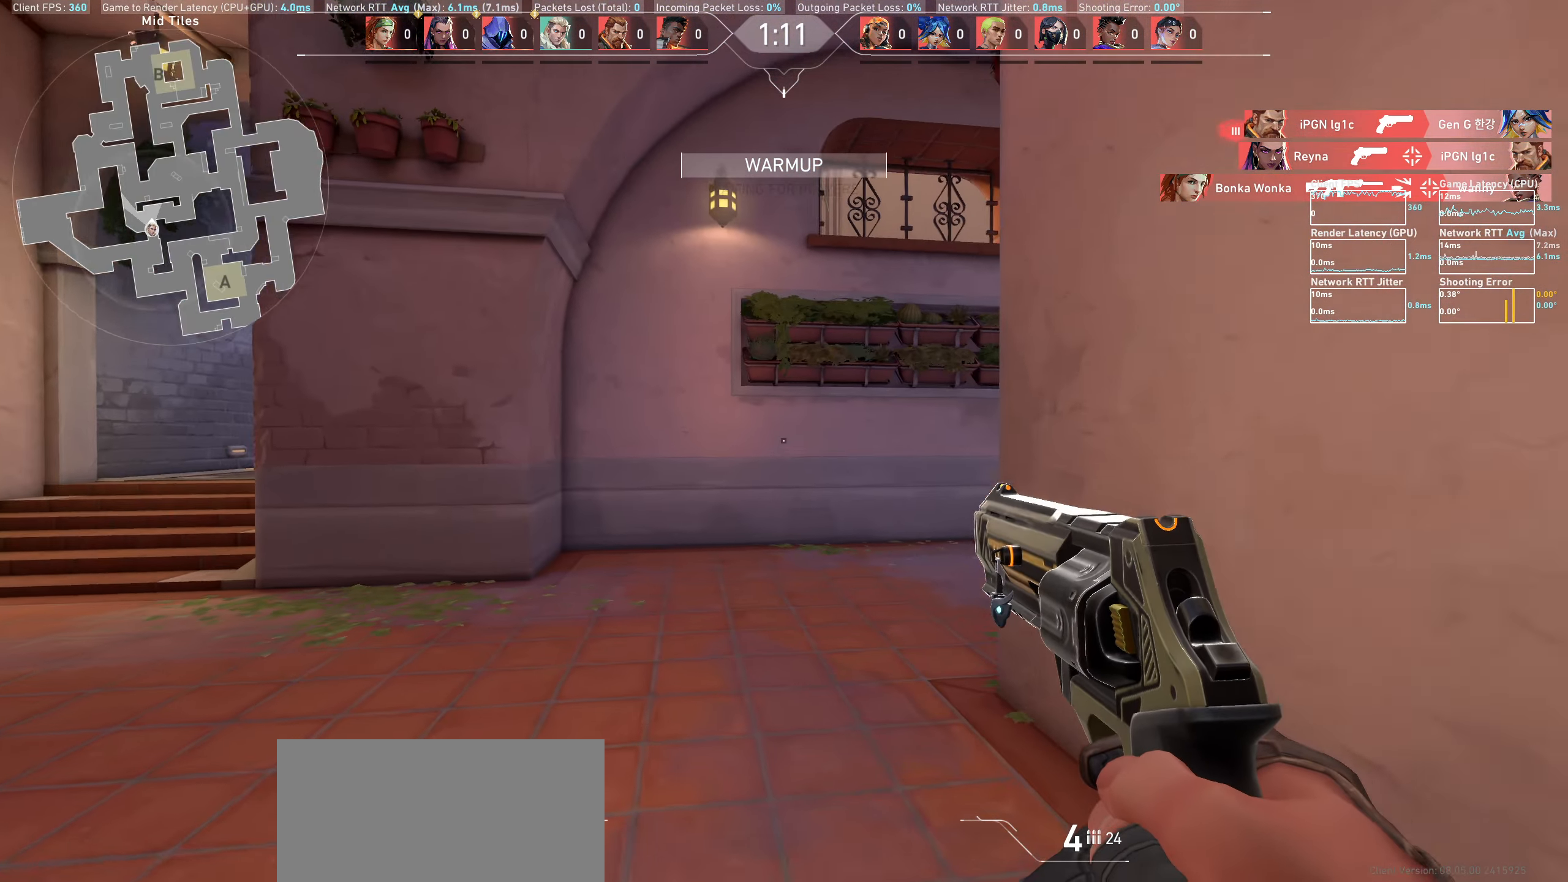
{"keys": ["a", "w"], "mouse": [], "events": [[150, "w", "up"], [250, "w", "down"]]}
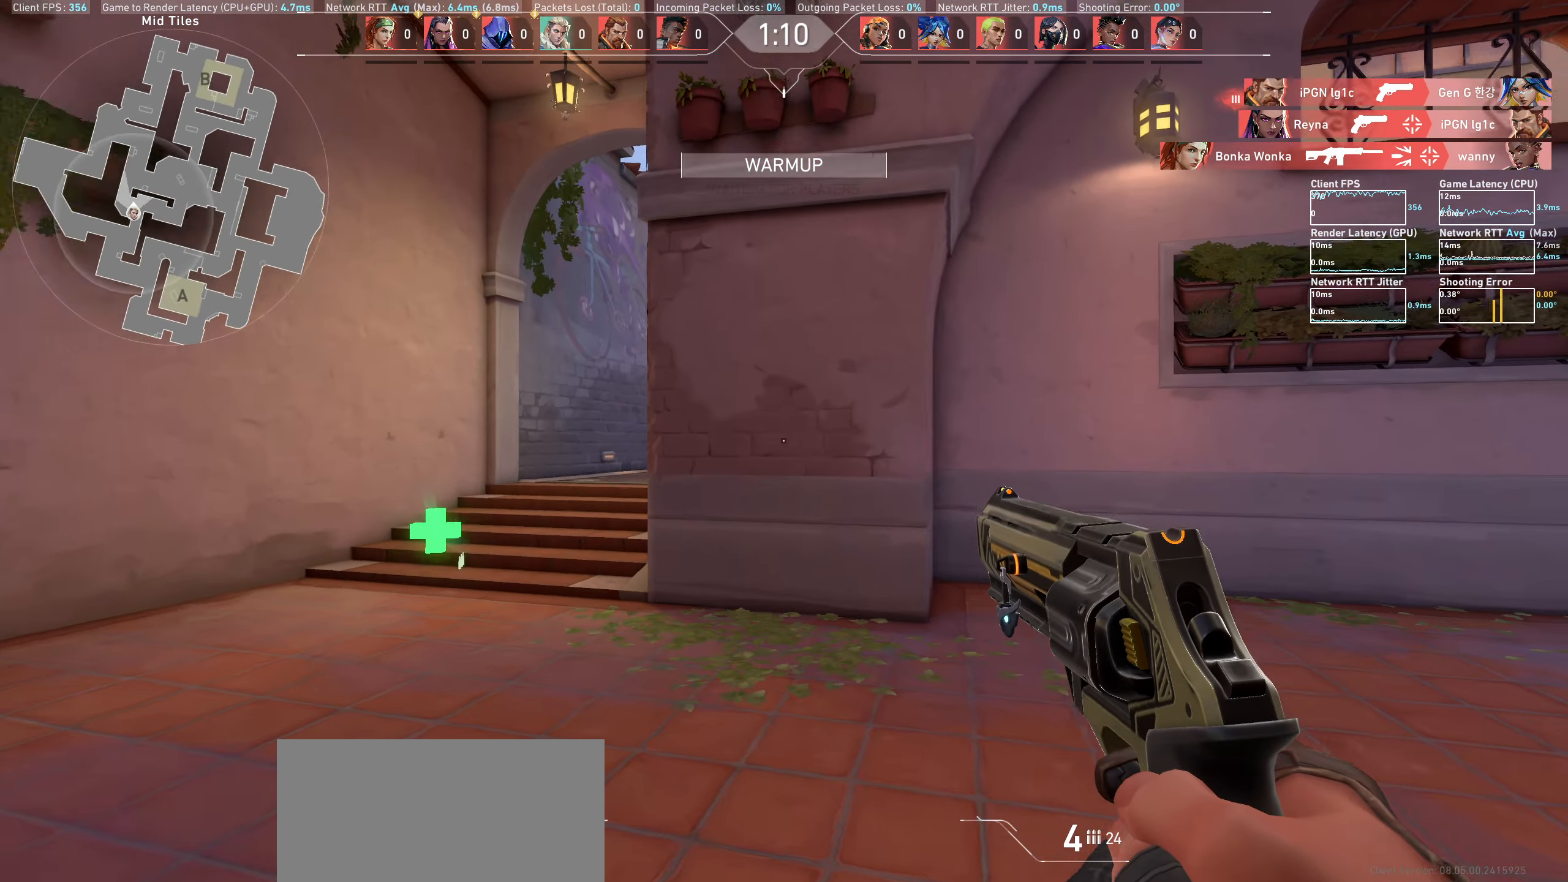
{"keys": ["a", "w"], "mouse": [], "events": [[83, "w", "up"], [233, "w", "down"]]}
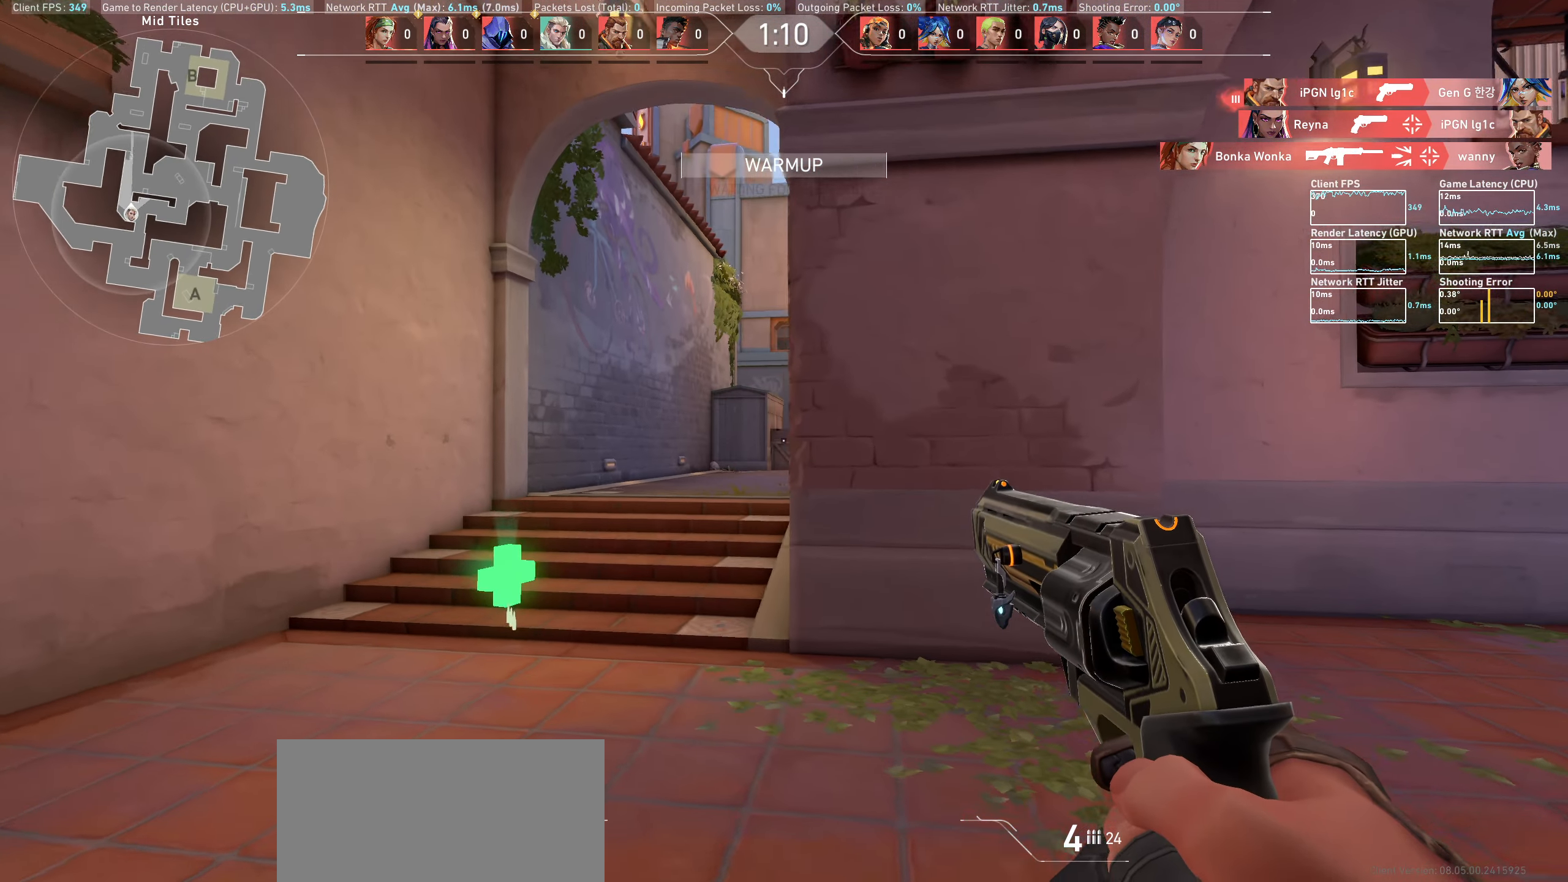
{"keys": [], "mouse": [], "events": [[183, "a", "up"], [450, "w", "up"]]}
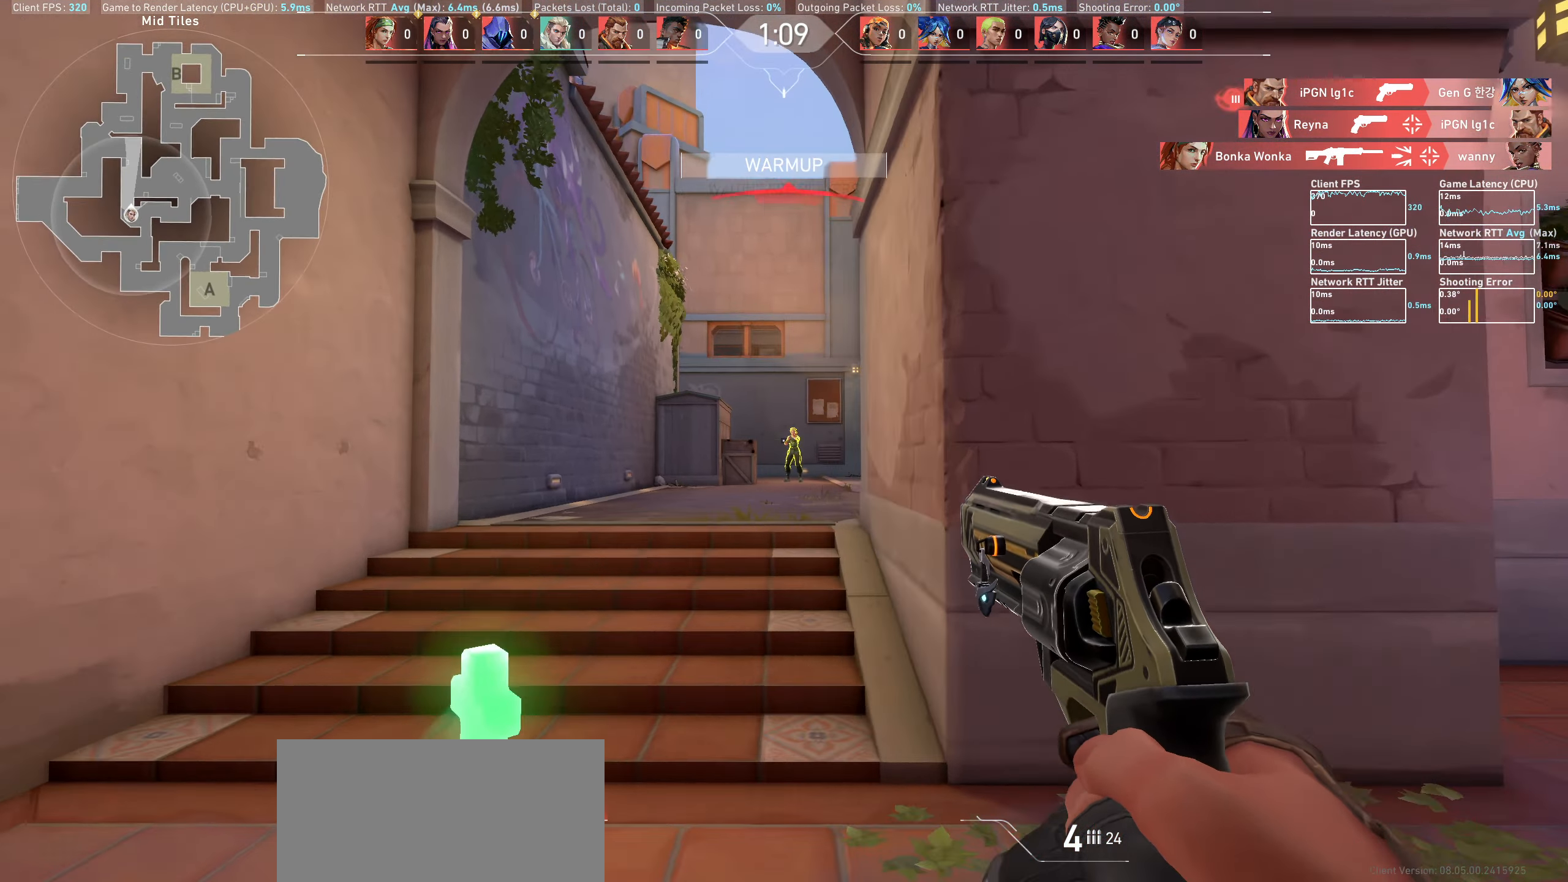
{"keys": ["a"], "mouse": ["left"], "events": [[17, "d", "down"], [50, "mouse_left", "down"], [200, "d", "up"], [233, "mouse_left", "up"], [367, "a", "down"], [433, "mouse_left", "down"]]}
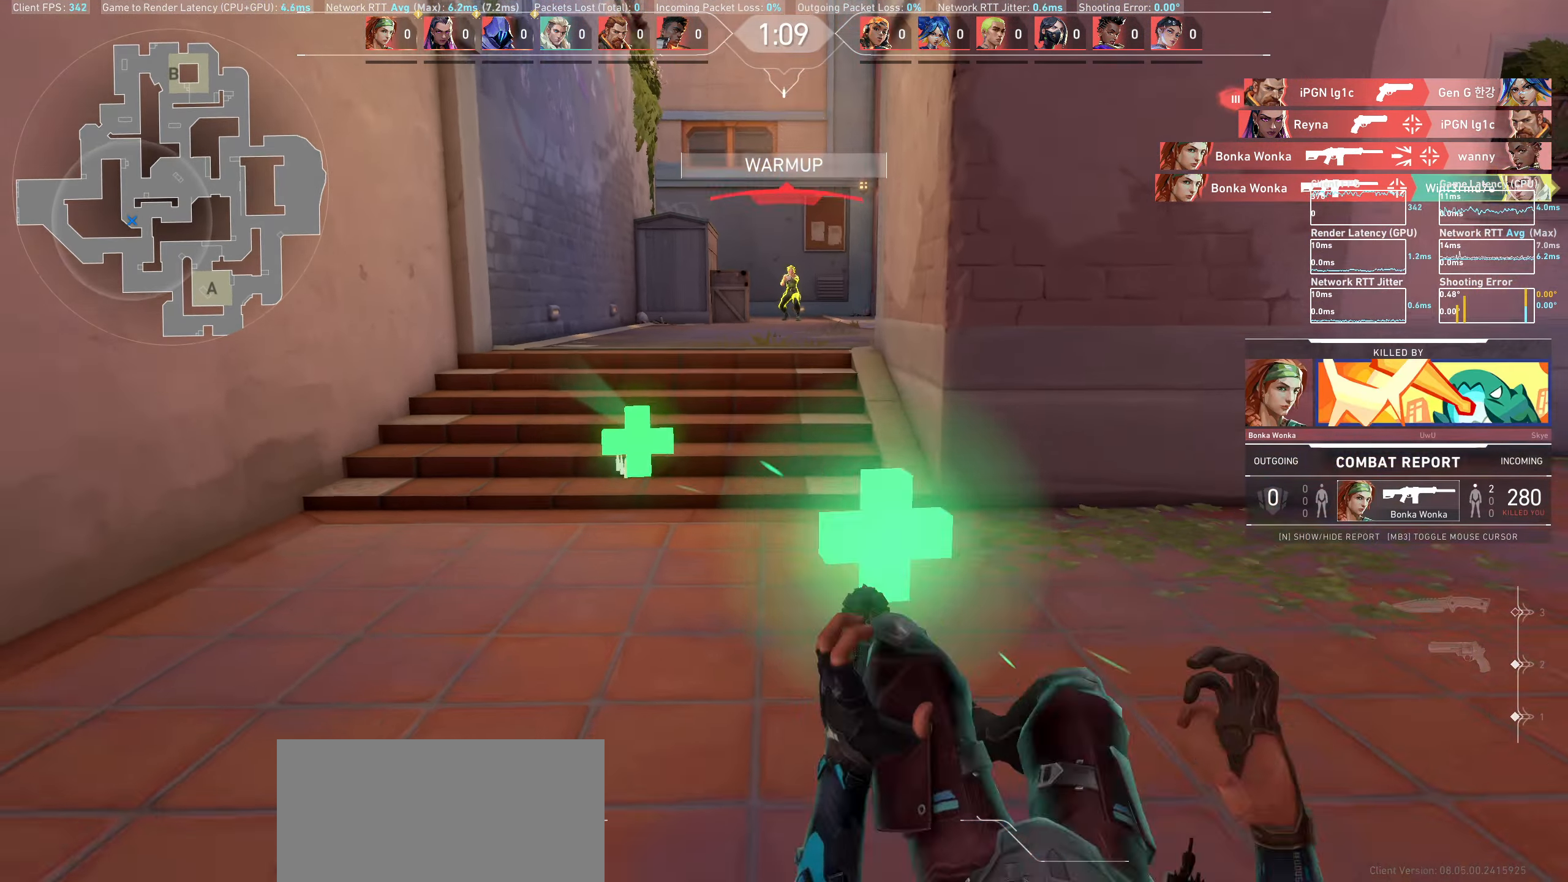
{"keys": [], "mouse": [], "events": [[100, "a", "up"], [117, "mouse_left", "up"]]}
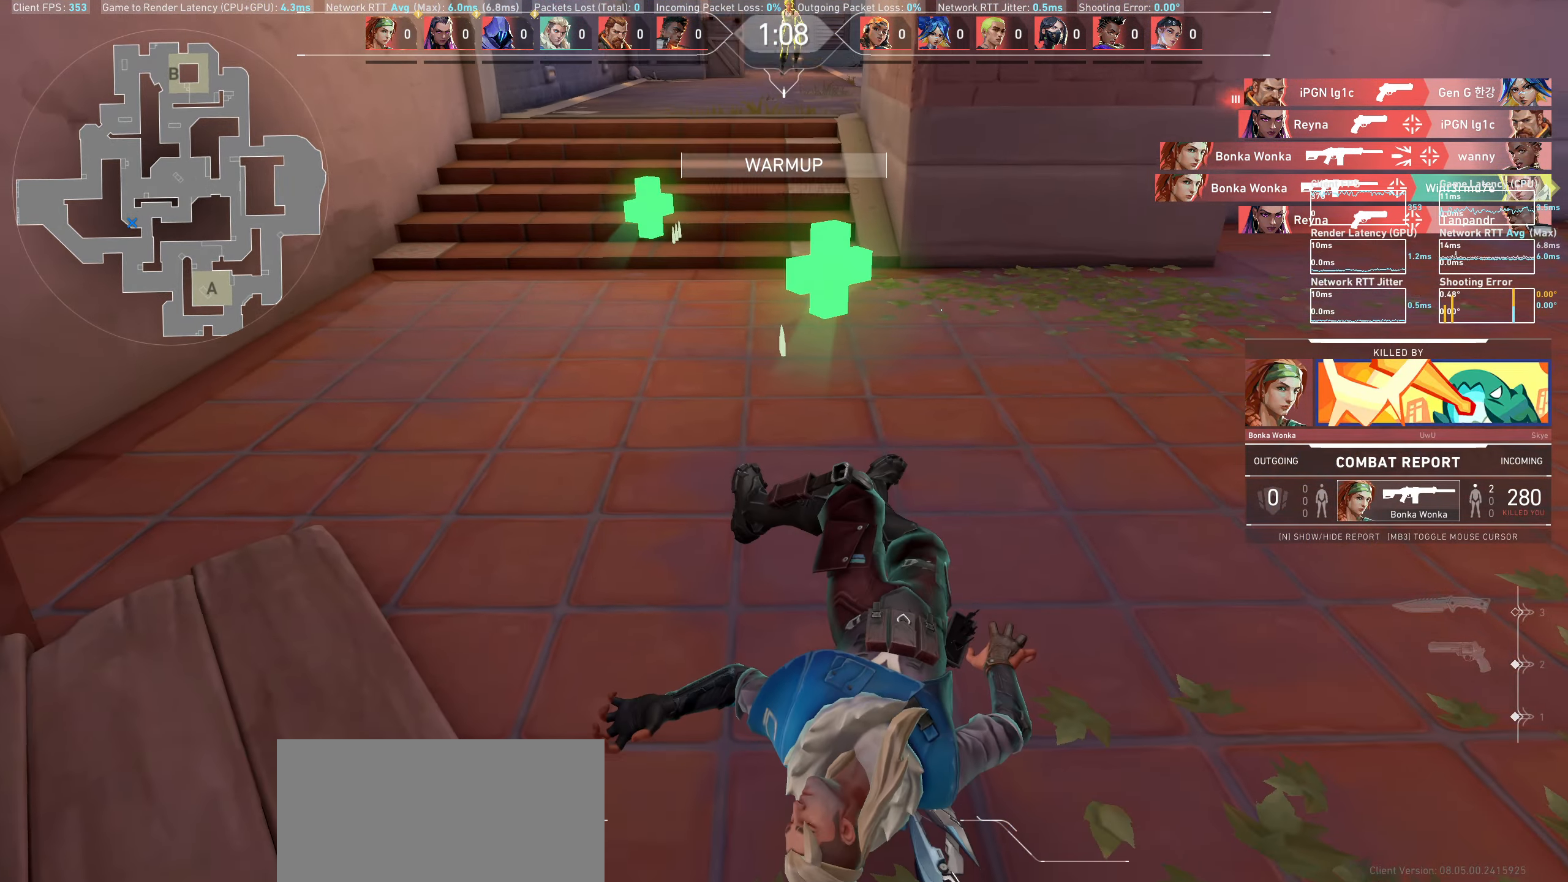
{"keys": [], "mouse": [], "events": []}
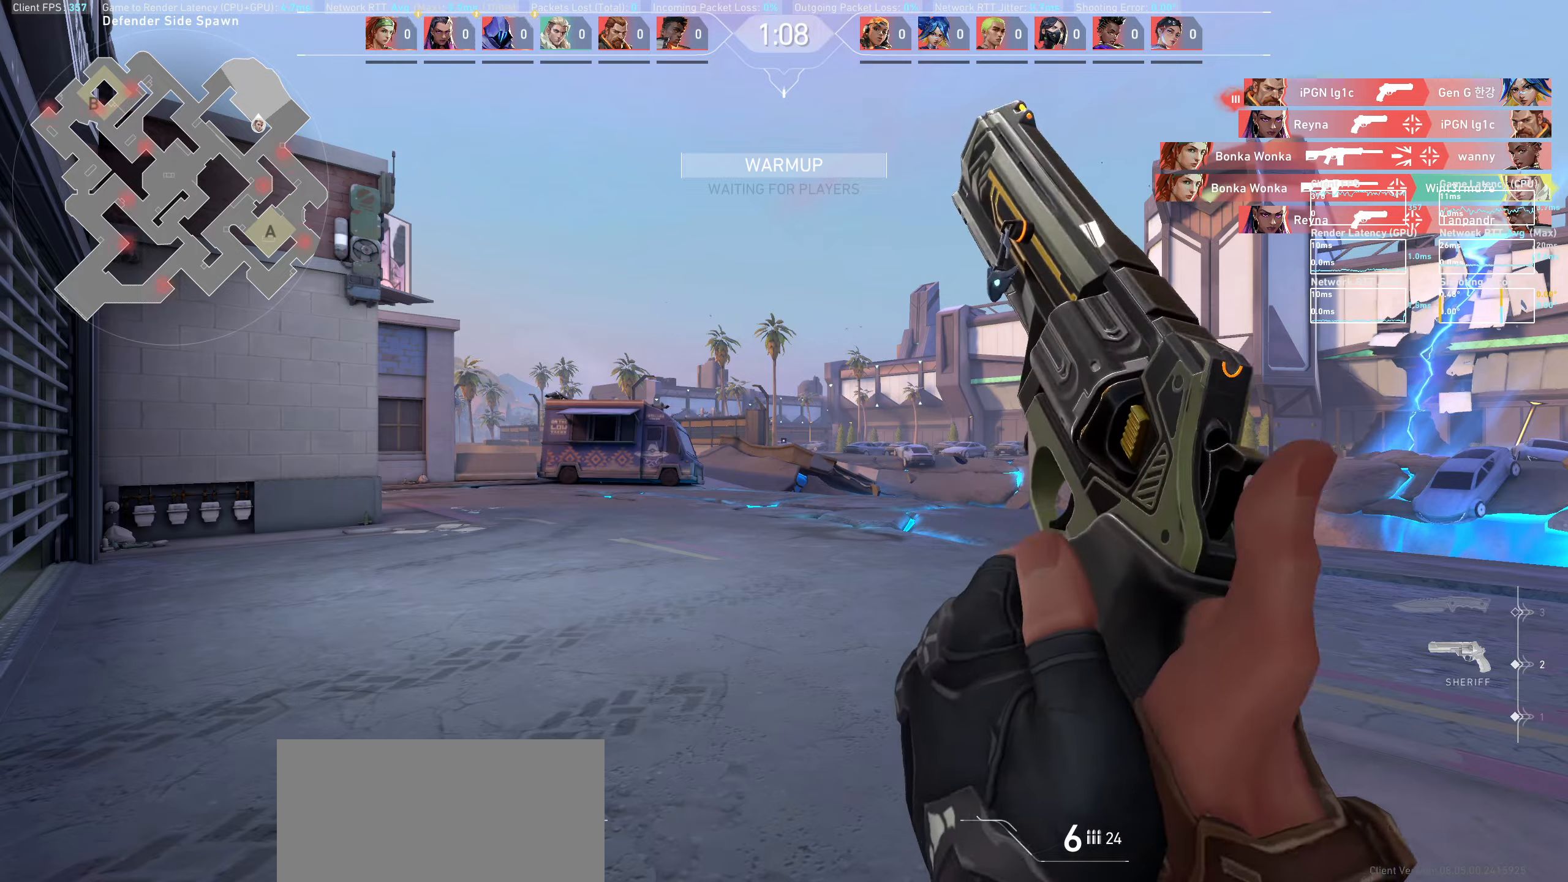
{"keys": ["w"], "mouse": [], "events": [[200, "w", "down"]]}
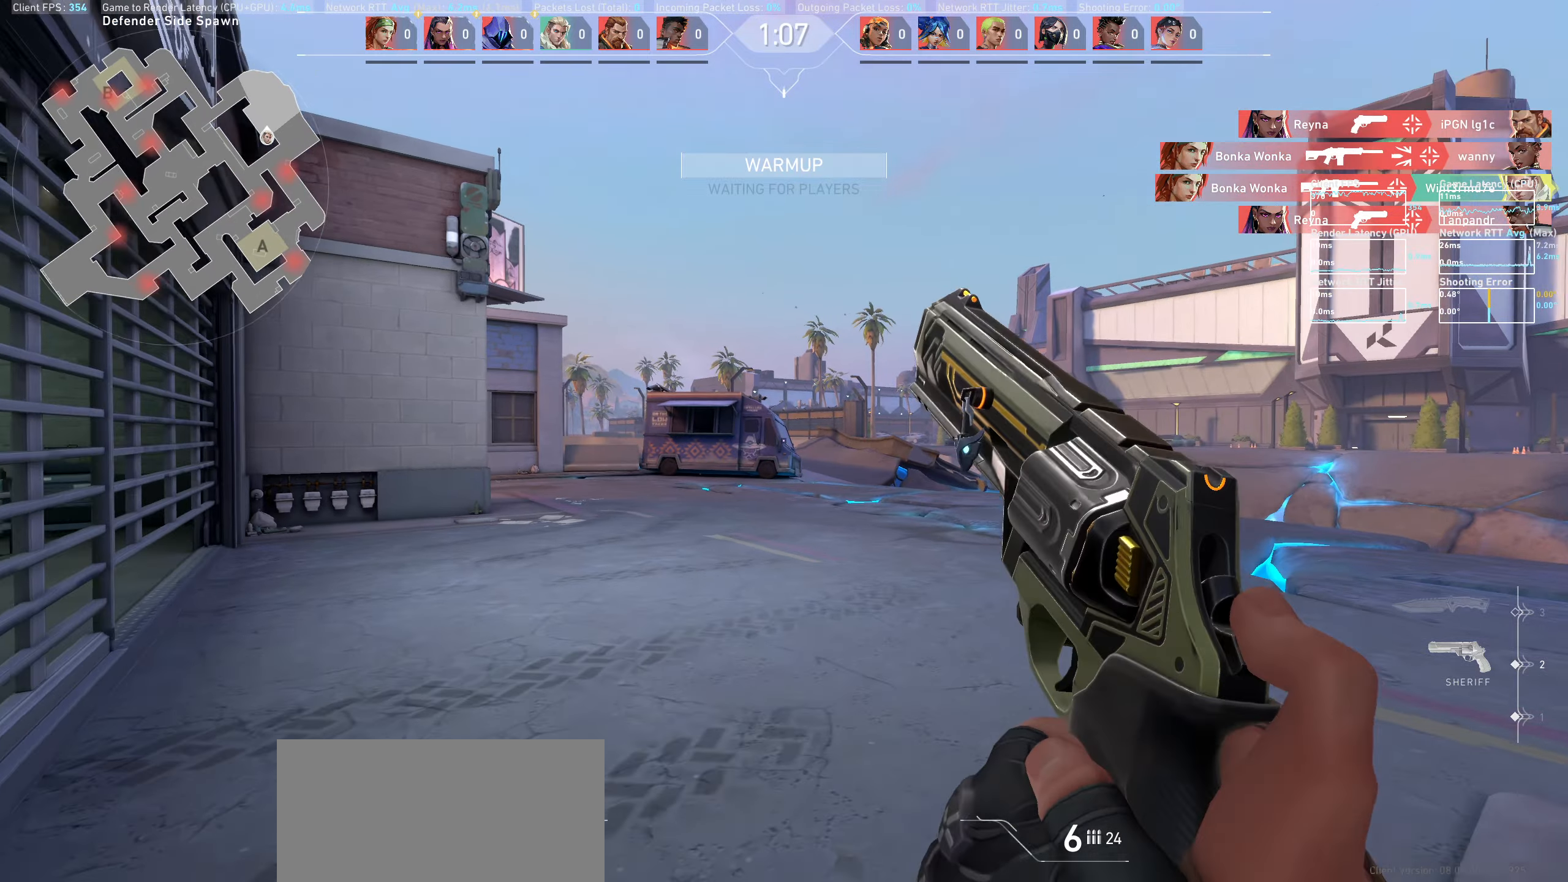
{"keys": ["w"], "mouse": [], "events": [[50, "d", "down"], [367, "d", "up"]]}
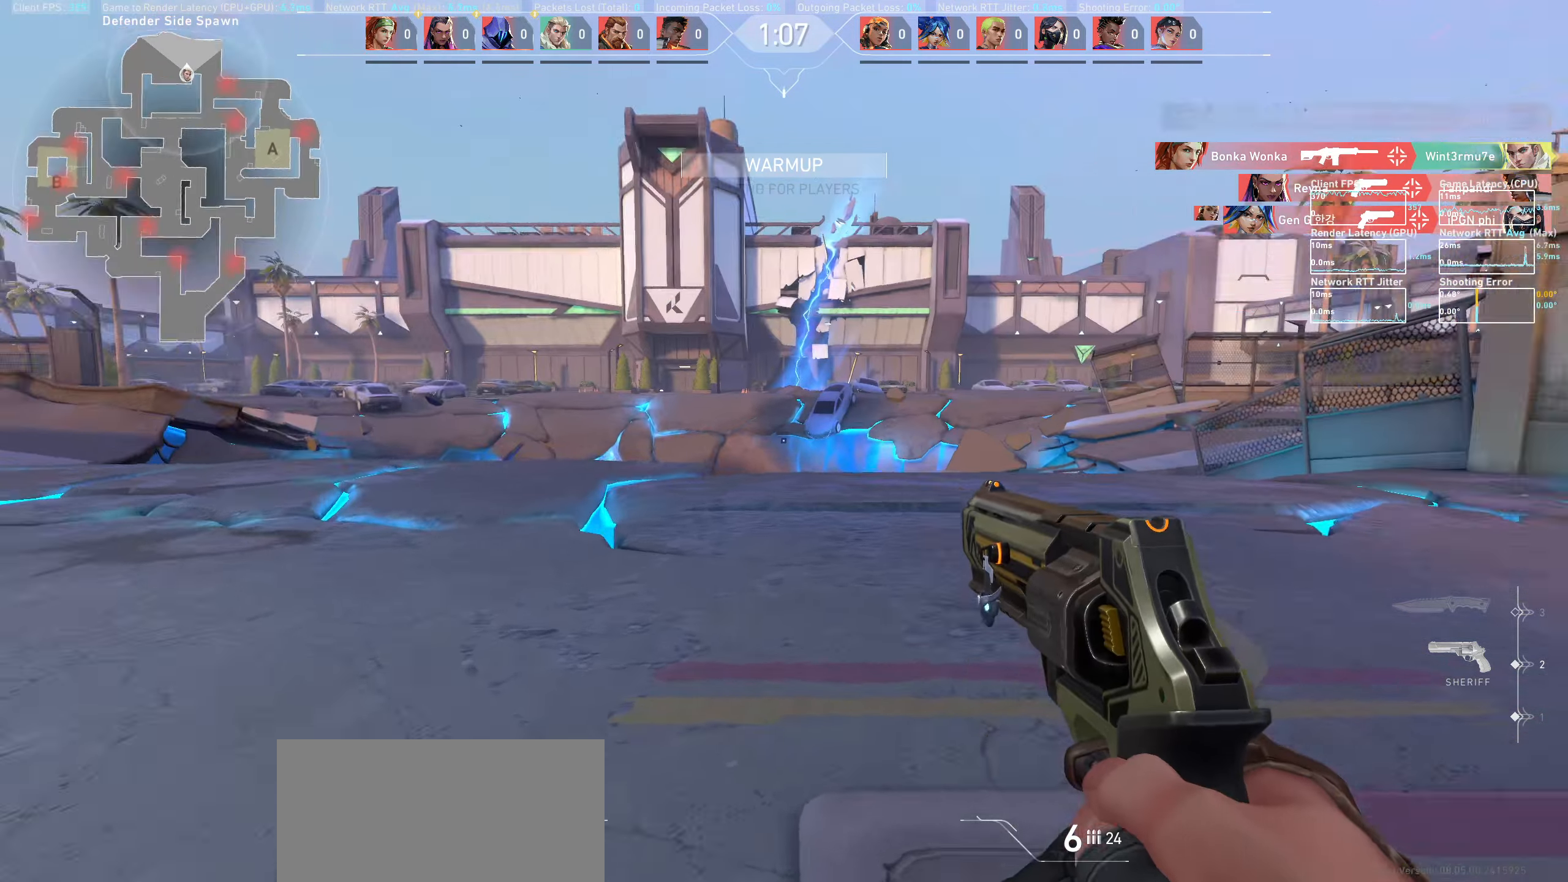
{"keys": ["w"], "mouse": [], "events": []}
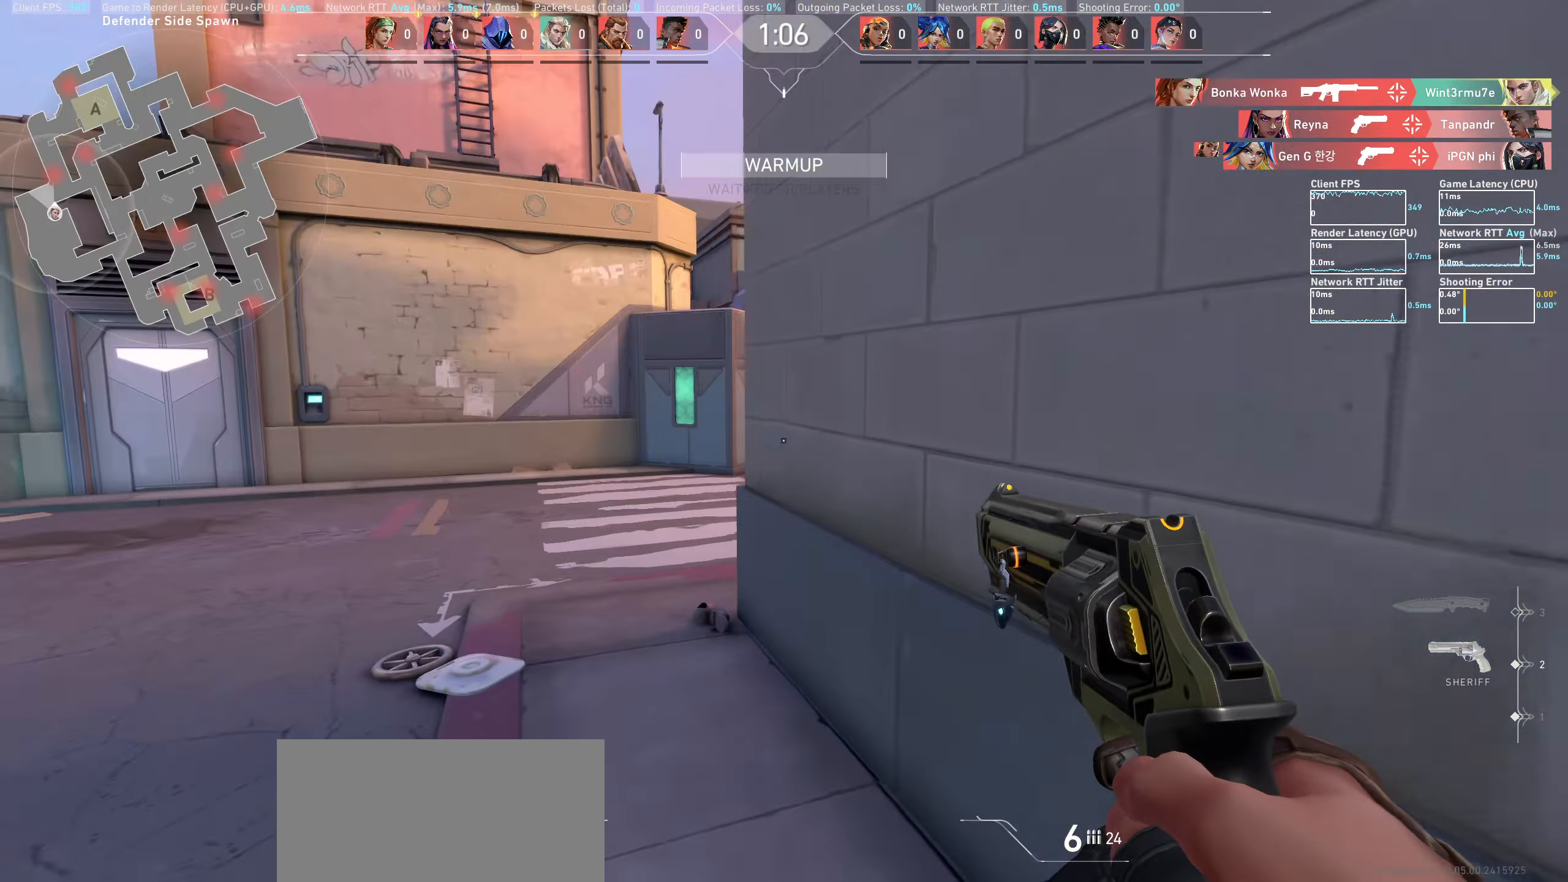
{"keys": ["a"], "mouse": [], "events": [[83, "a", "down"], [267, "w", "up"]]}
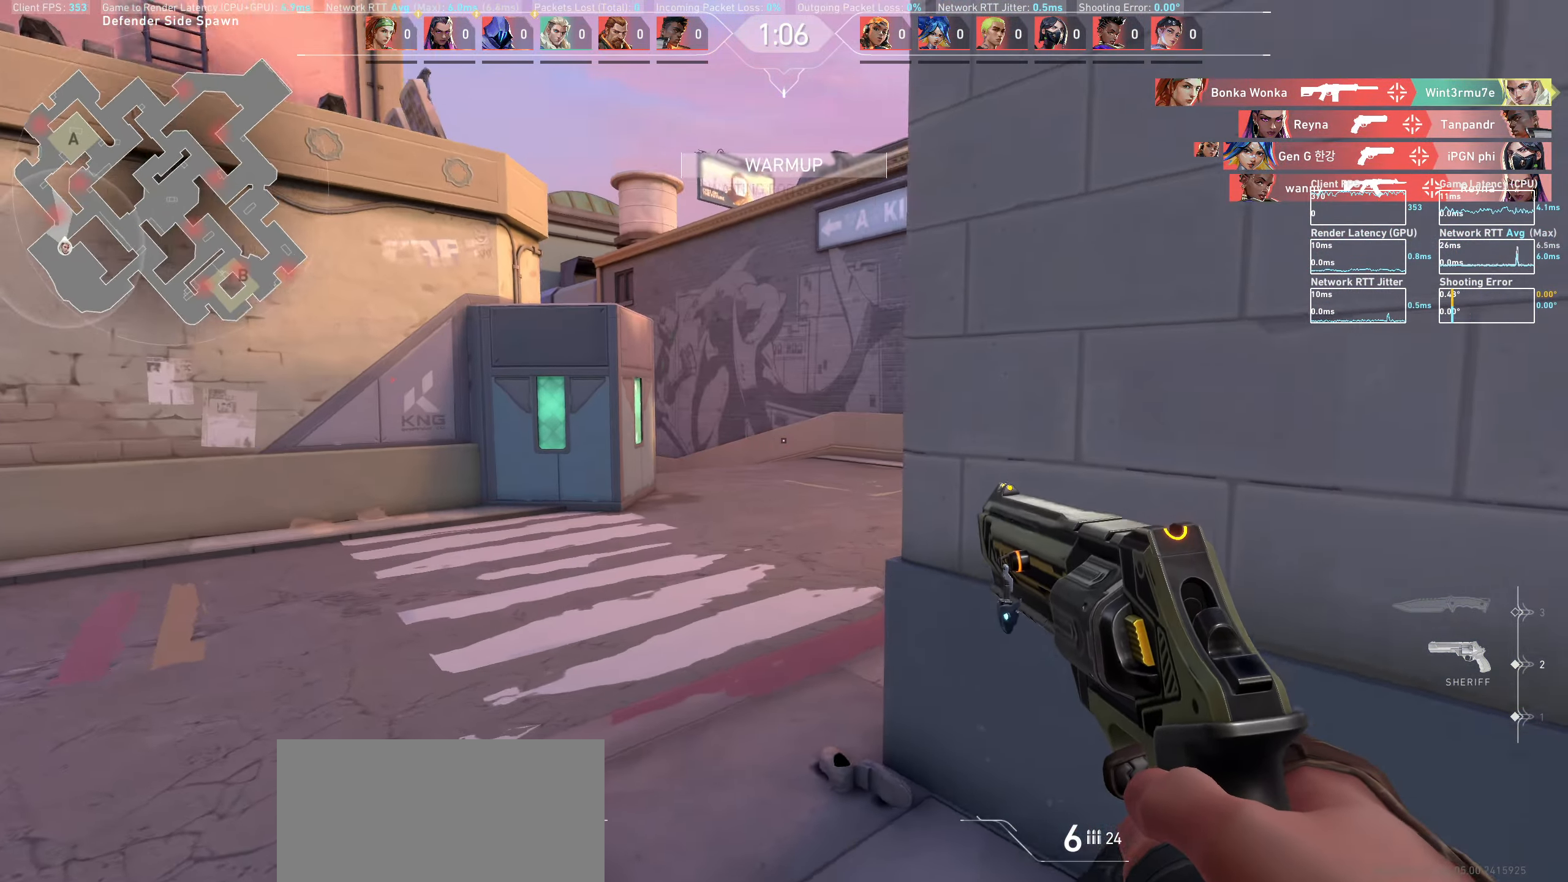
{"keys": [], "mouse": [], "events": [[317, "a", "up"]]}
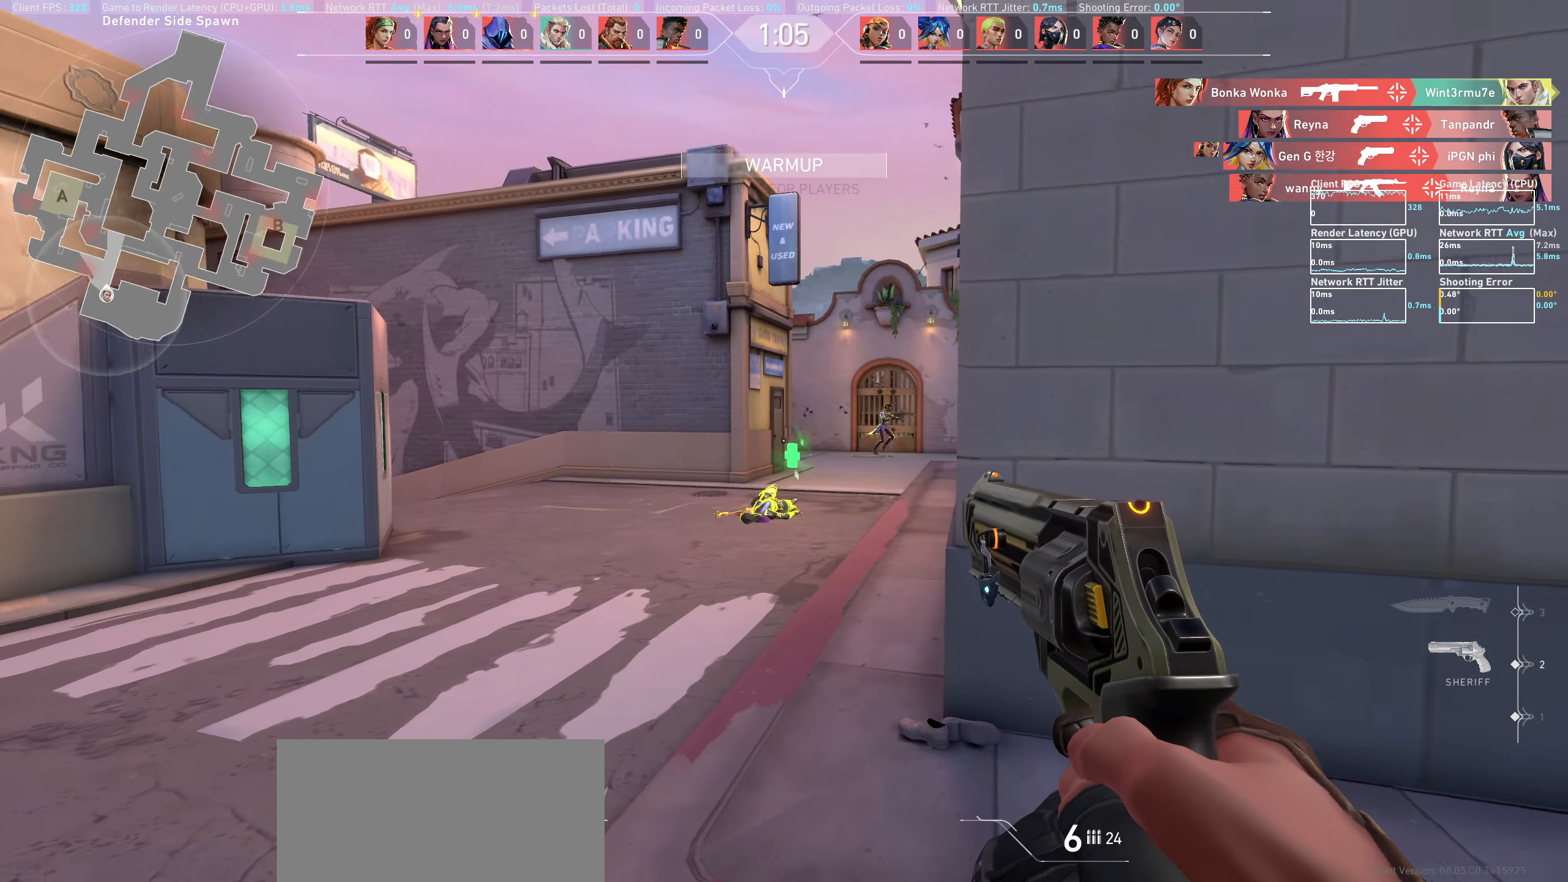
{"keys": [], "mouse": [], "events": [[100, "a", "down"], [400, "a", "up"]]}
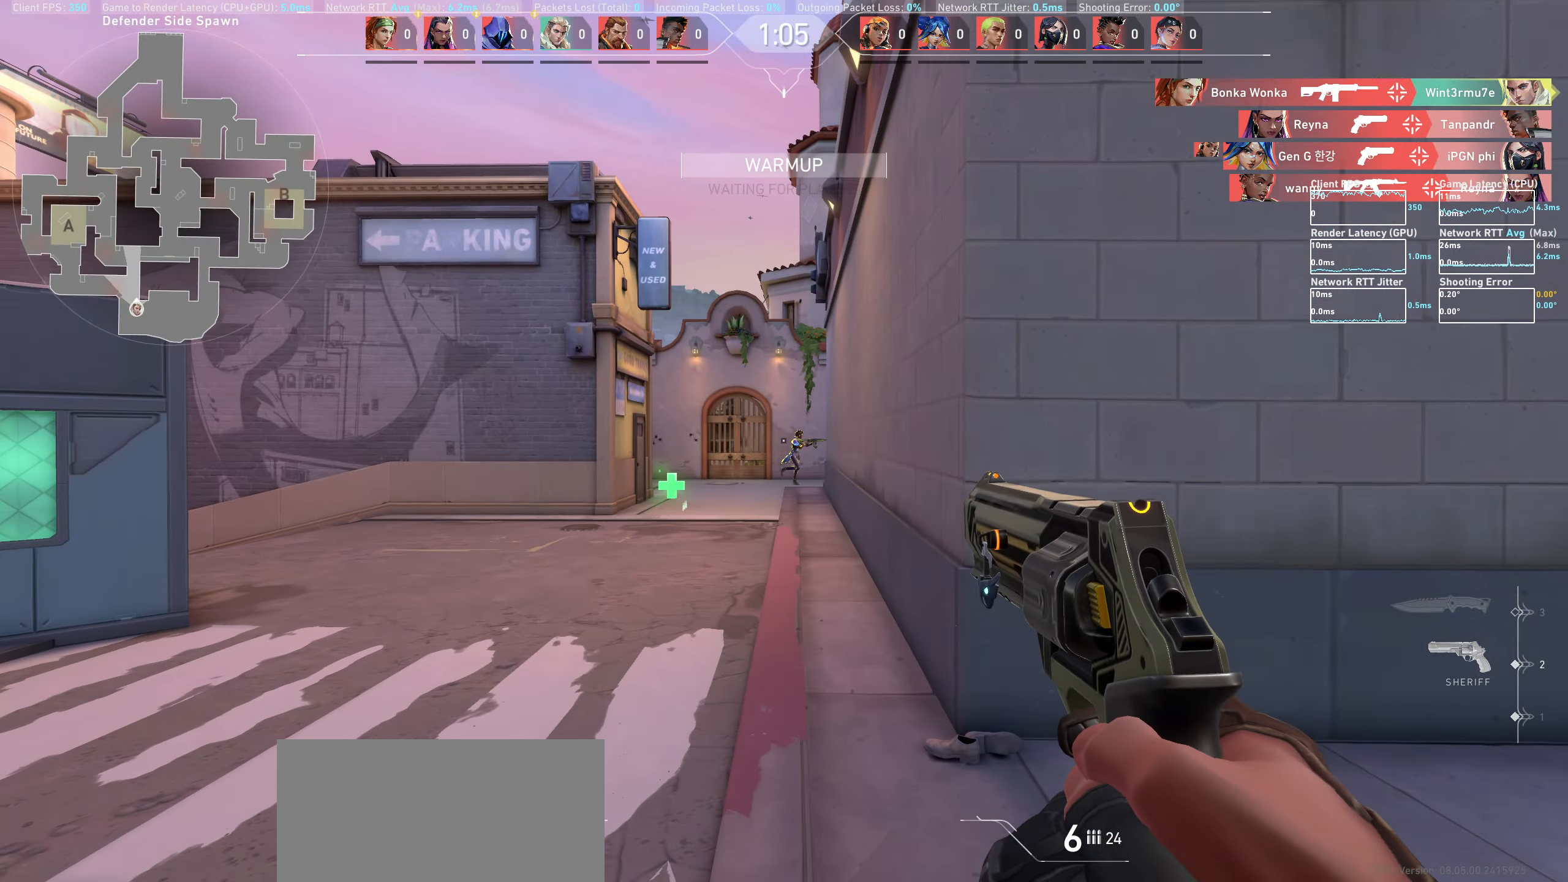
{"keys": ["w"], "mouse": [], "events": [[167, "mouse_left", "down"], [317, "mouse_left", "up"], [333, "w", "down"]]}
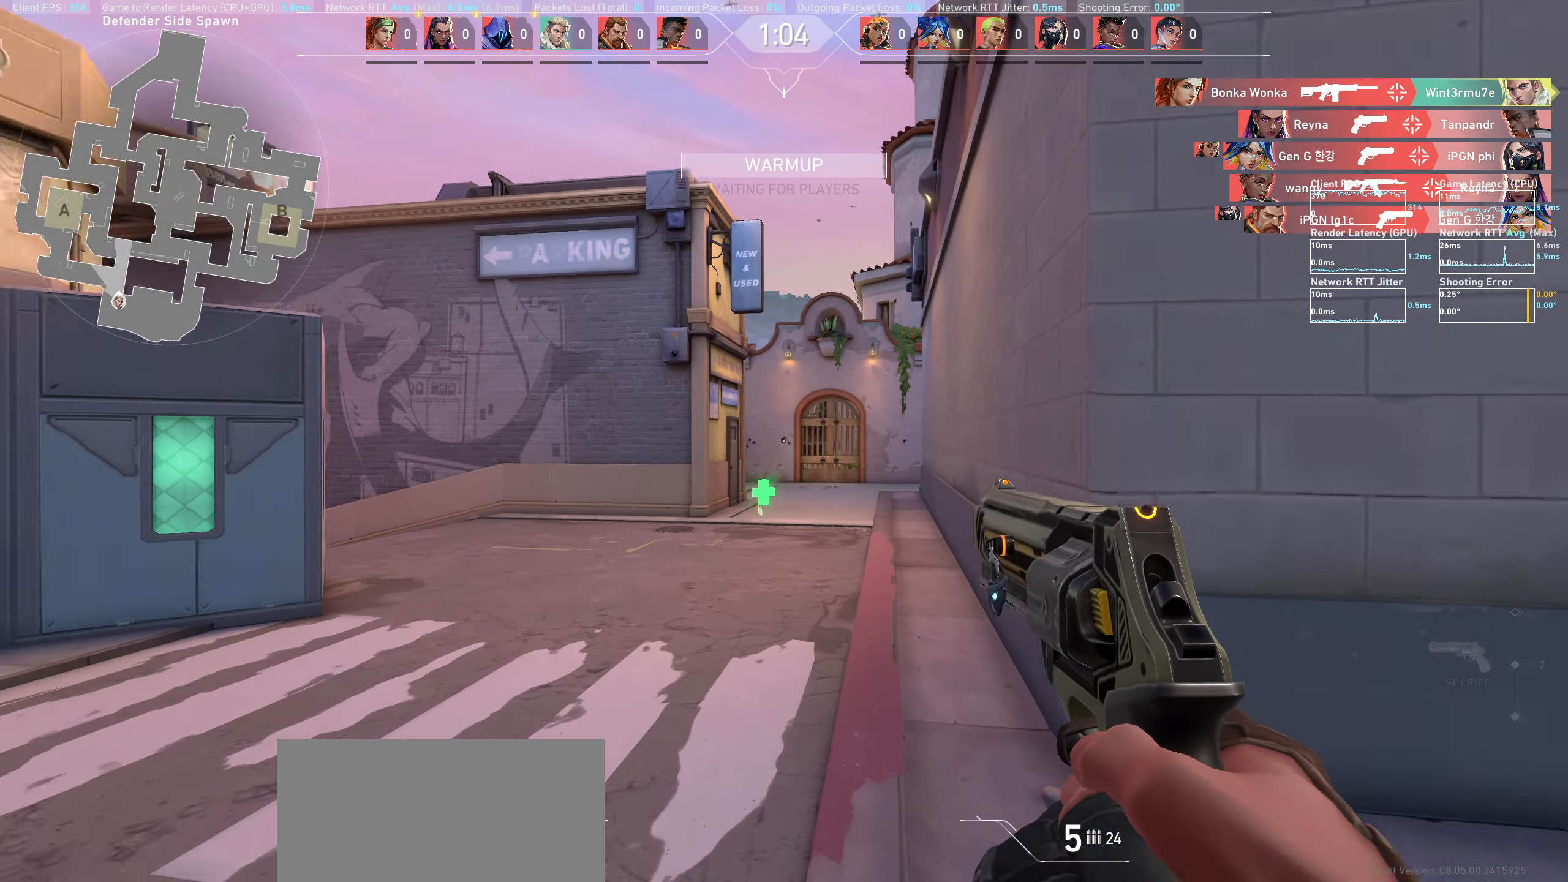
{"keys": ["w"], "mouse": [], "events": []}
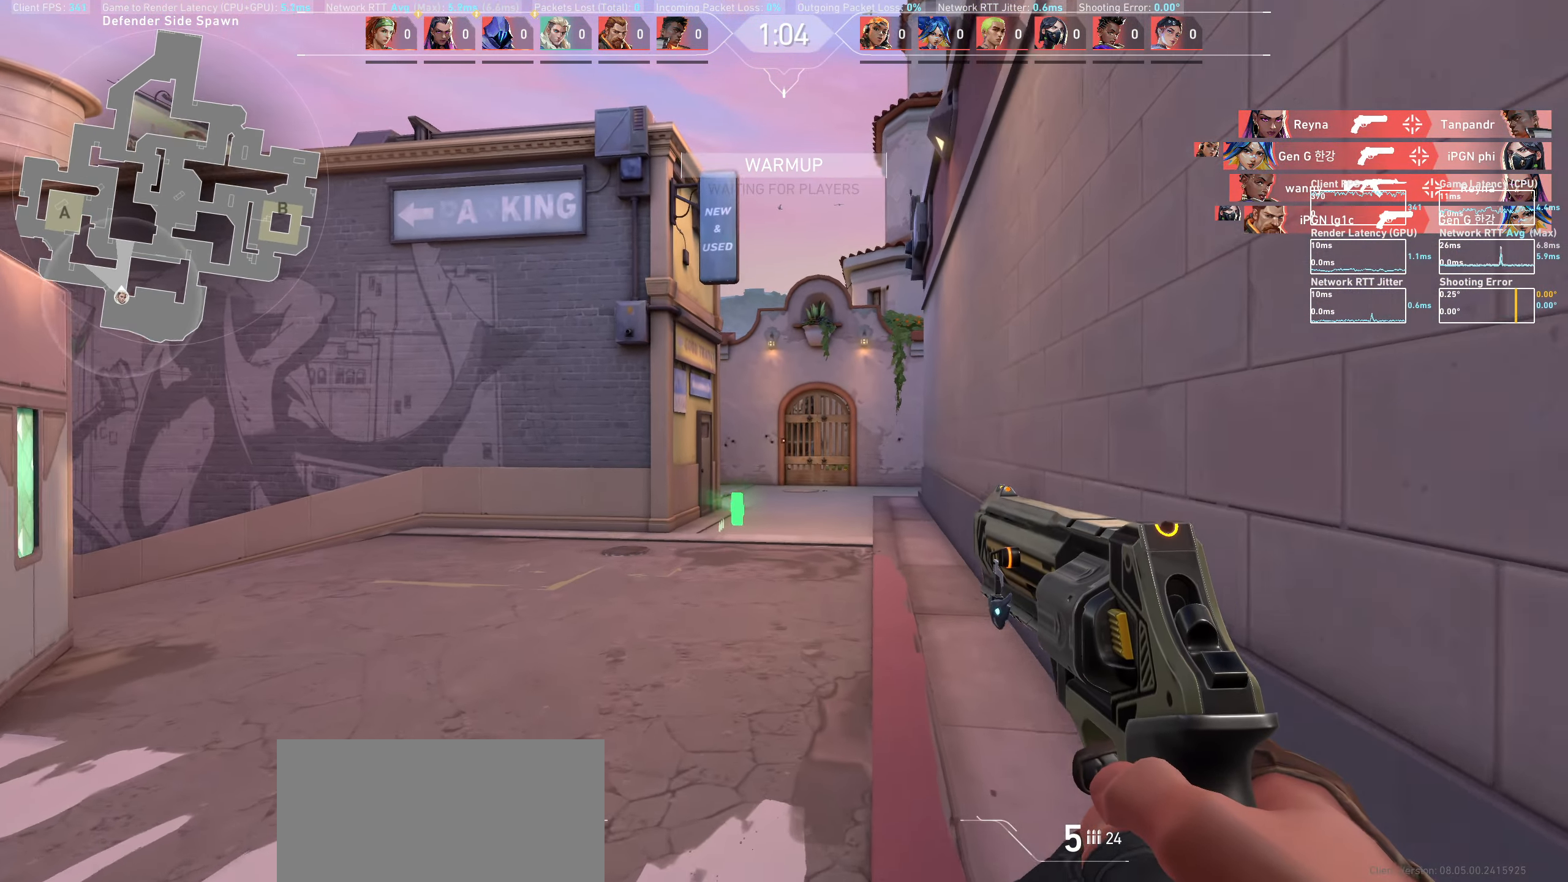
{"keys": ["a", "w"], "mouse": [], "events": [[300, "a", "down"]]}
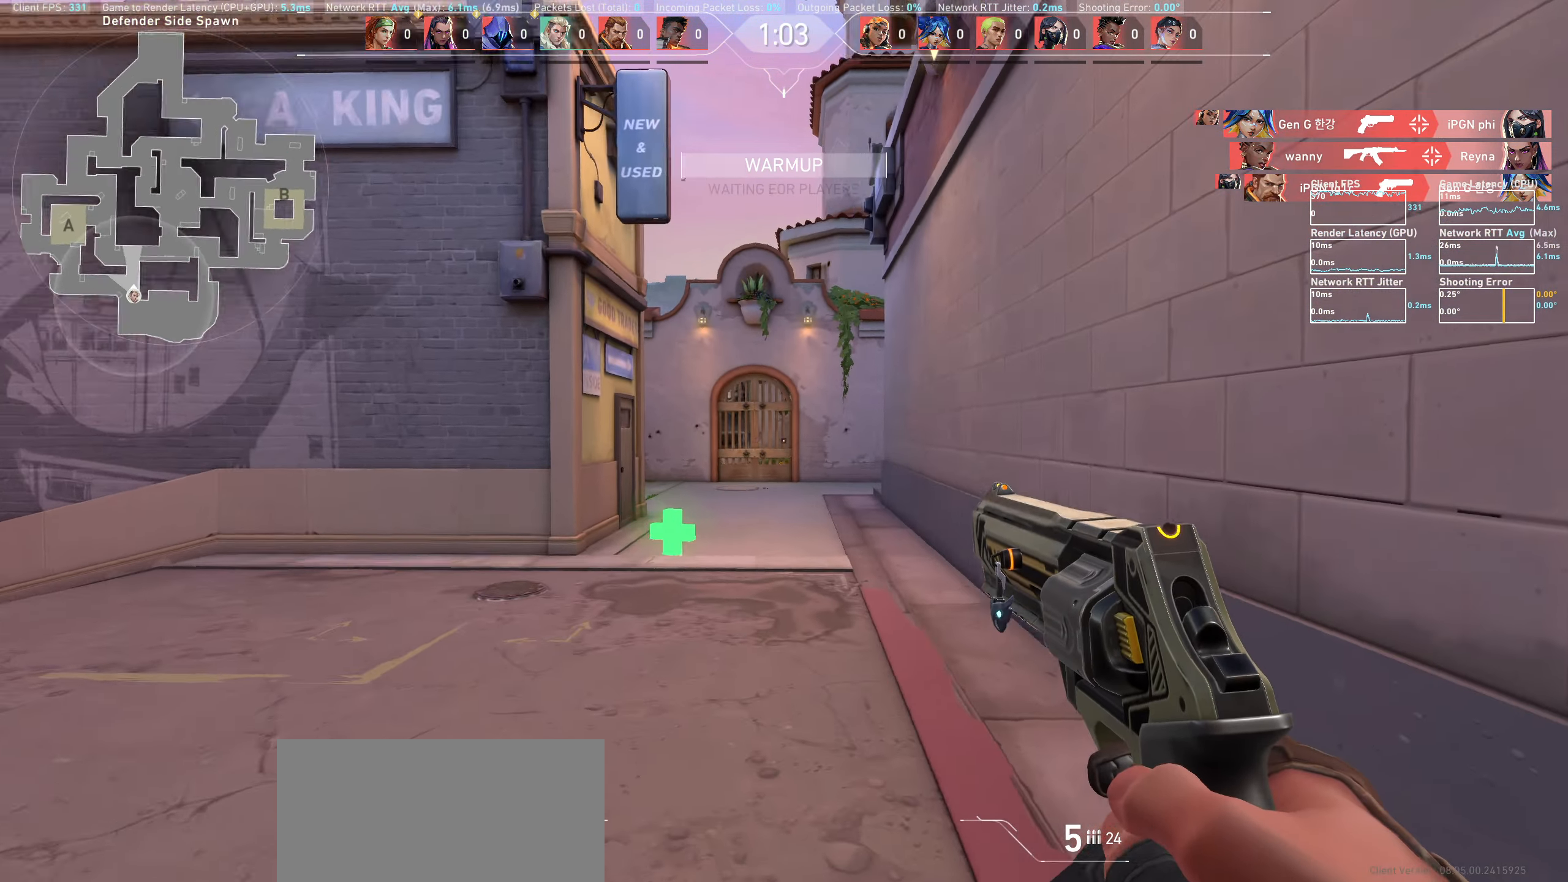
{"keys": ["a", "w"], "mouse": [], "events": []}
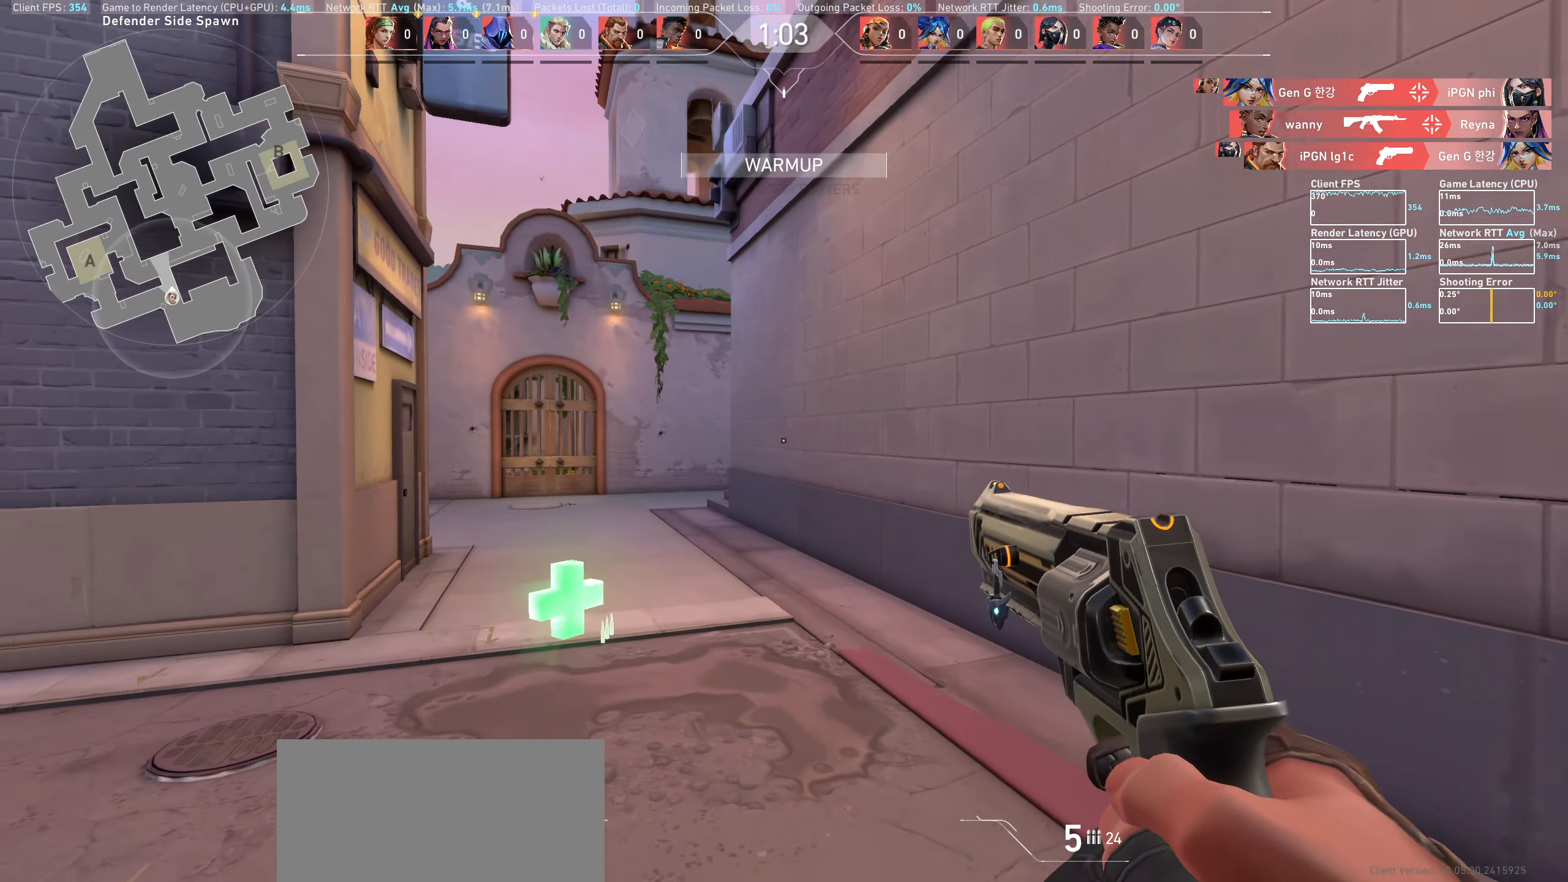
{"keys": ["w"], "mouse": [], "events": [[317, "a", "up"]]}
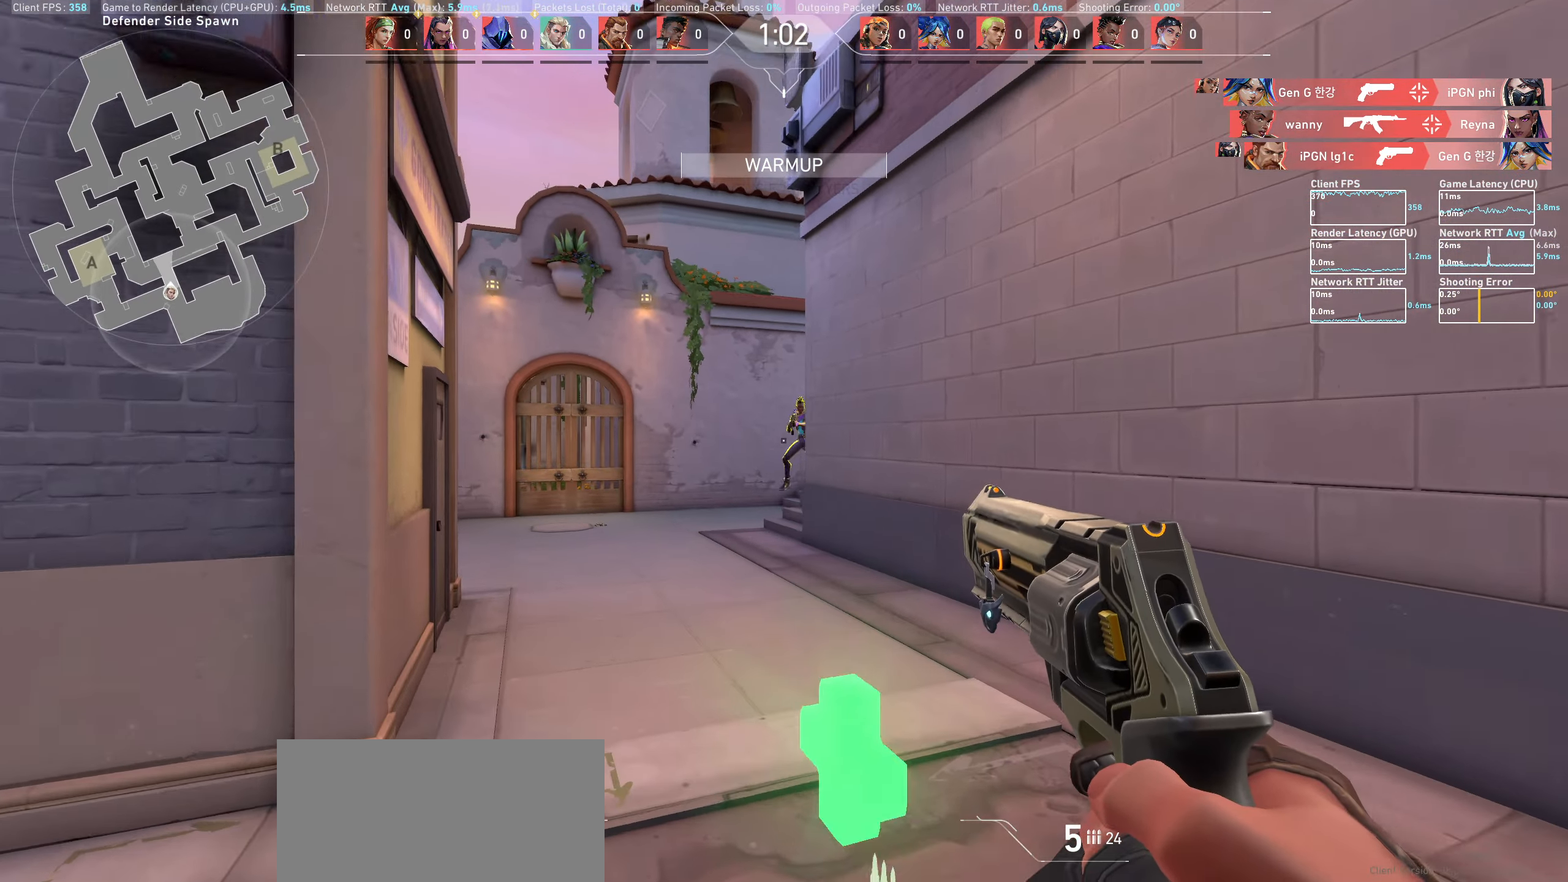
{"keys": ["d"], "mouse": ["left"], "events": [[217, "w", "up"], [300, "d", "down"], [333, "mouse_left", "down"]]}
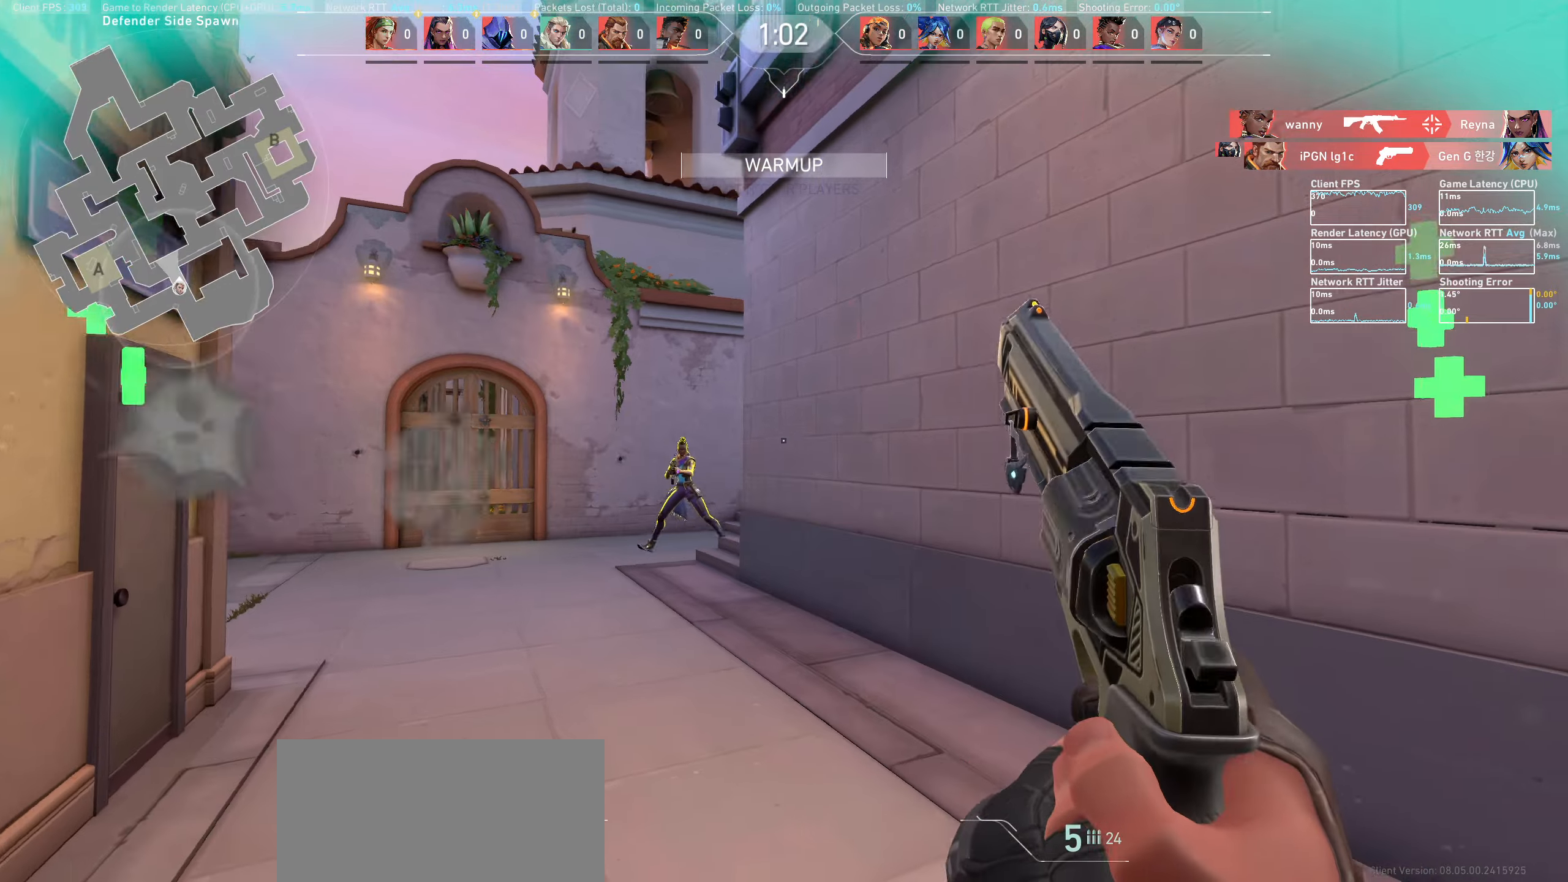
{"keys": [], "mouse": ["left"], "events": [[50, "d", "up"], [50, "mouse_left", "up"], [250, "d", "down"], [300, "mouse_left", "down"], [467, "d", "up"]]}
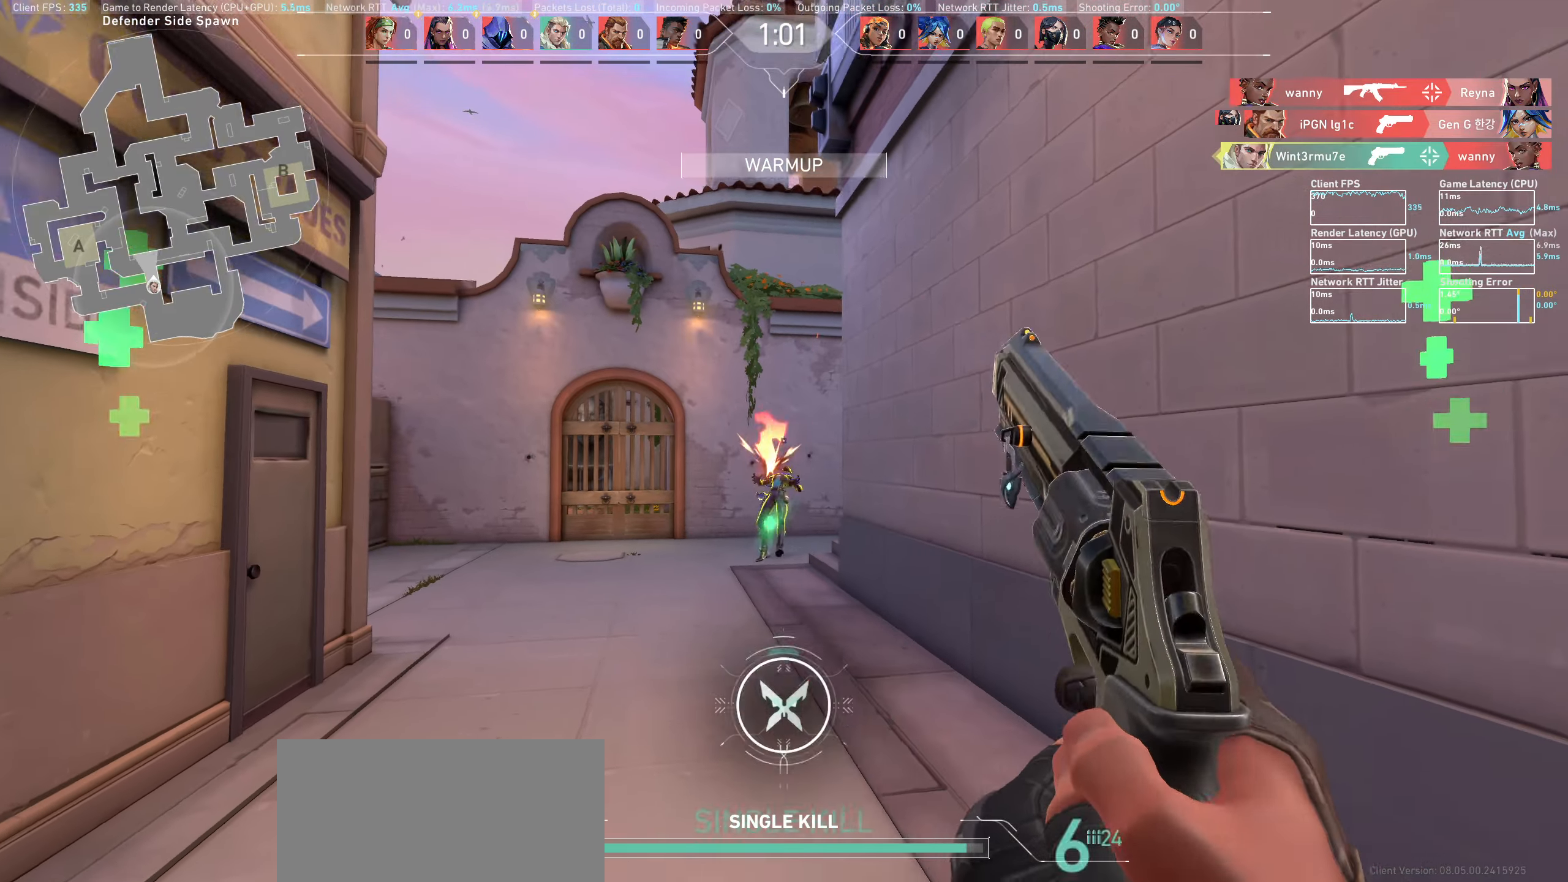
{"keys": ["w"], "mouse": [], "events": [[17, "mouse_left", "up"], [200, "w", "down"]]}
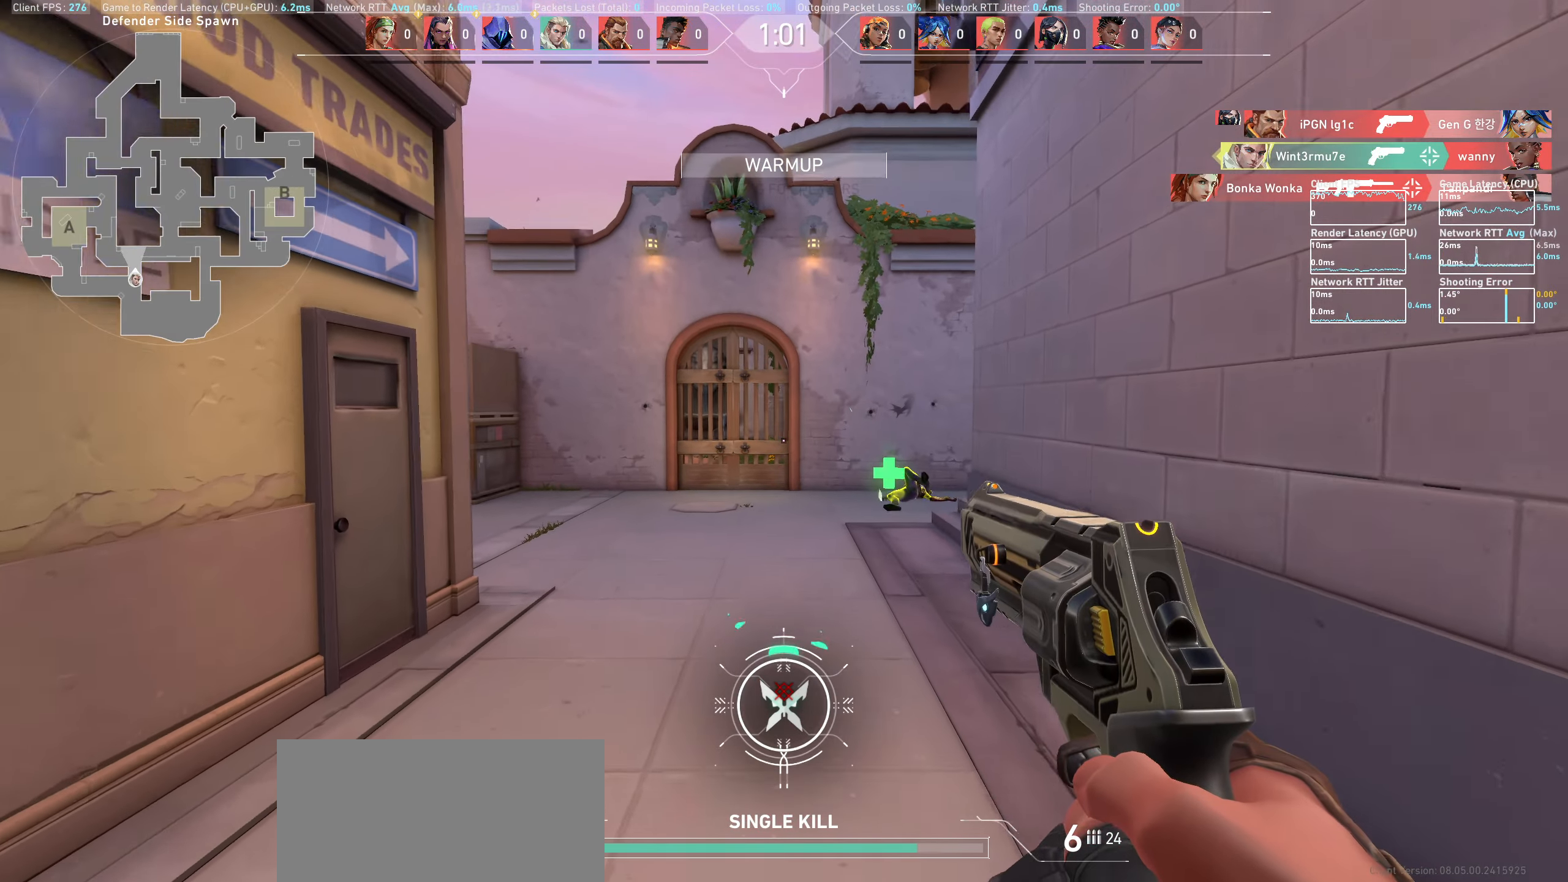
{"keys": ["d", "w"], "mouse": [], "events": [[267, "d", "down"]]}
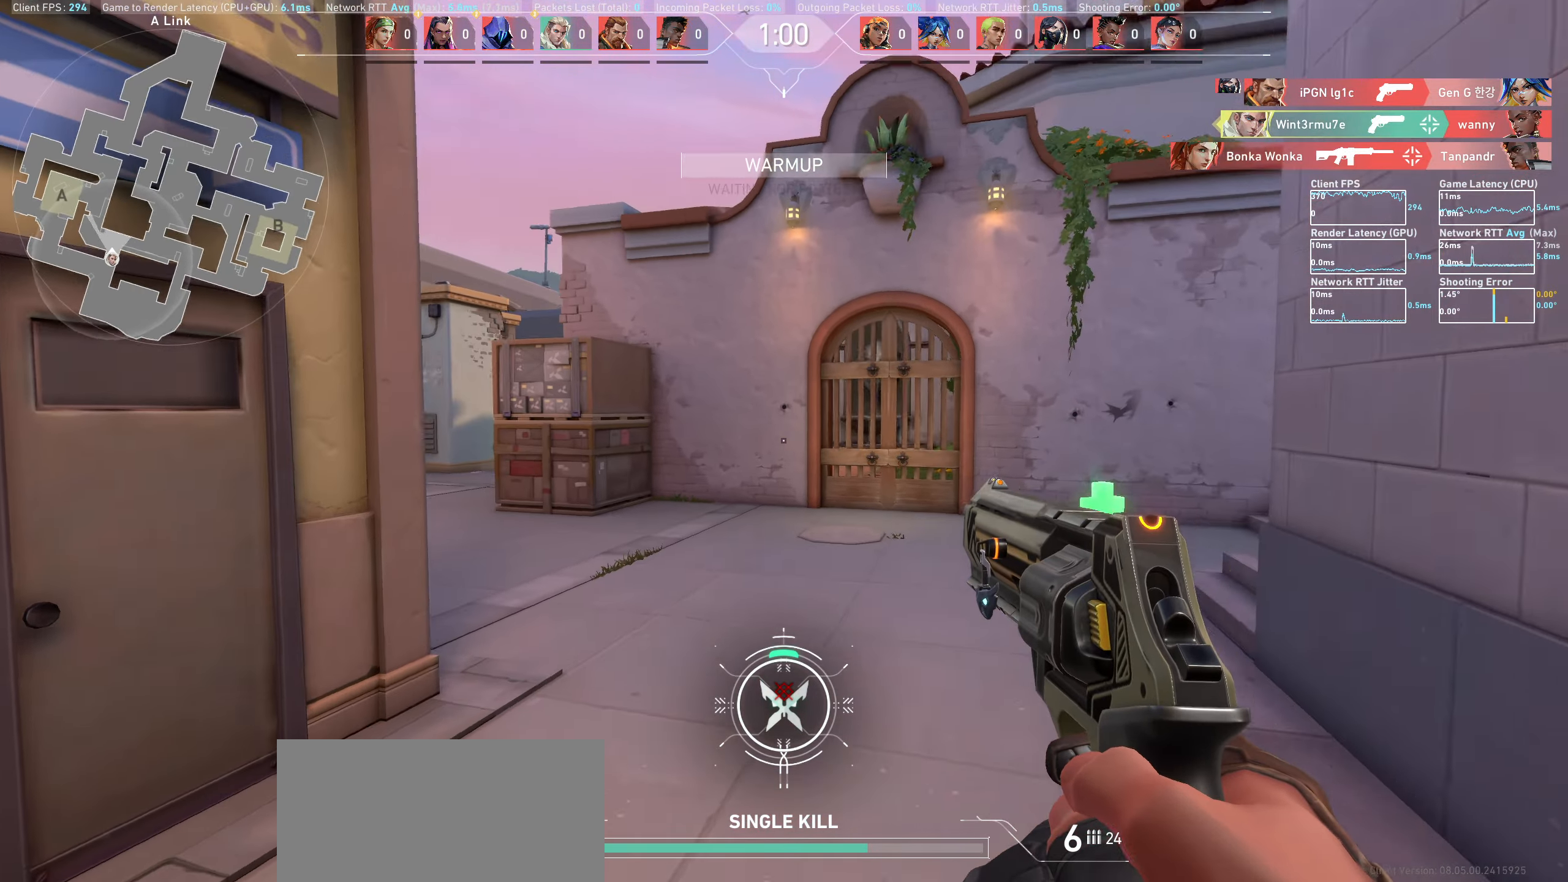
{"keys": ["w"], "mouse": [], "events": [[217, "d", "up"]]}
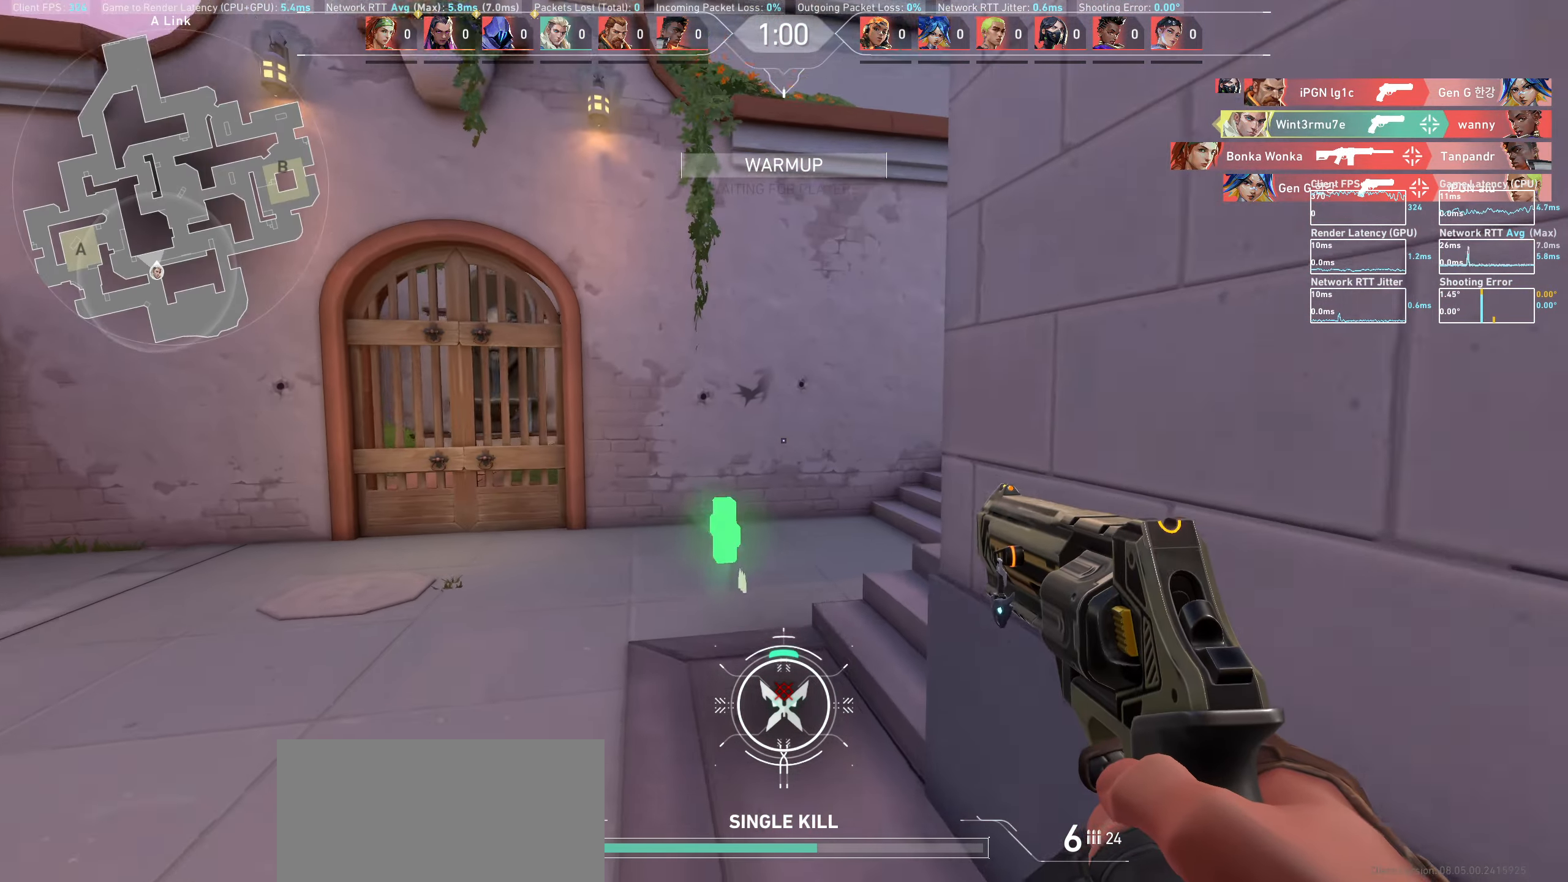
{"keys": ["a", "w"], "mouse": [], "events": [[67, "a", "down"]]}
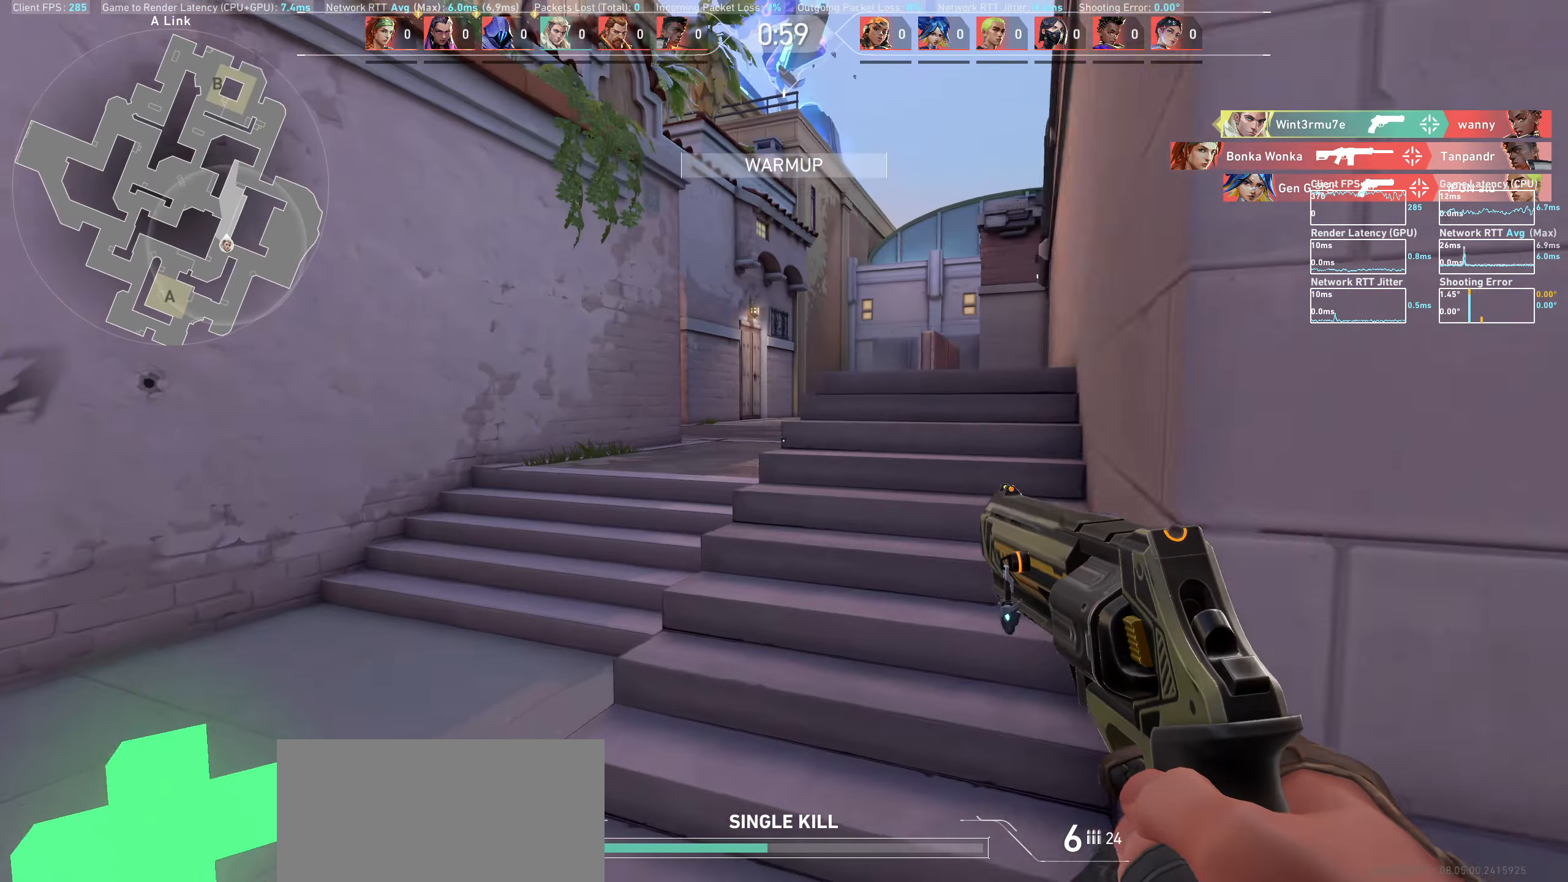
{"keys": ["a", "w"], "mouse": [], "events": [[33, "a", "up"], [200, "w", "up"], [217, "a", "down"], [400, "w", "down"]]}
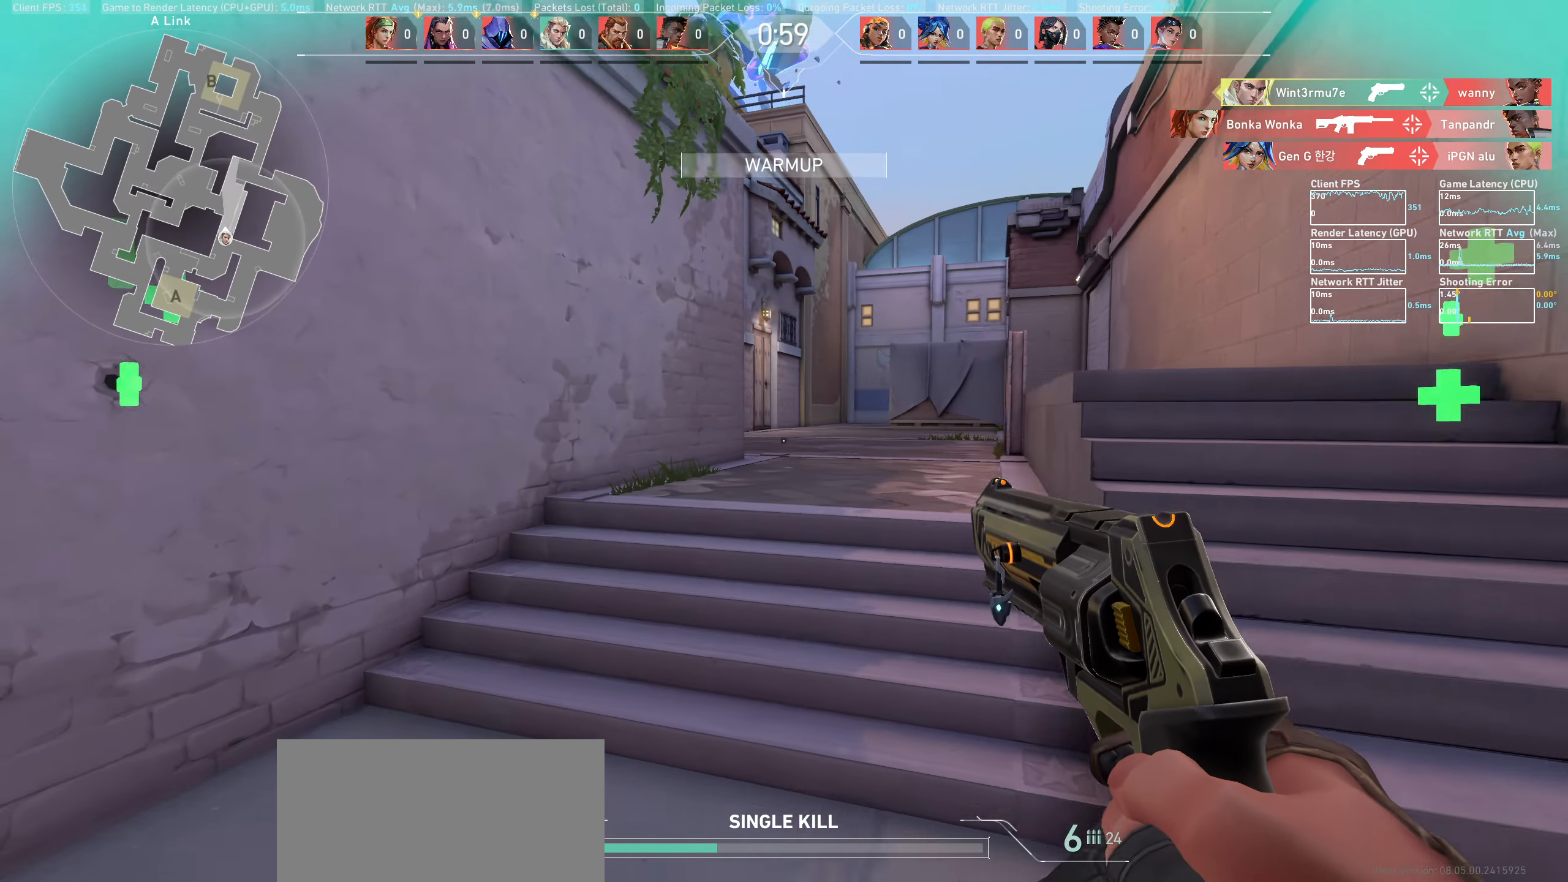
{"keys": ["w"], "mouse": [], "events": [[33, "a", "up"]]}
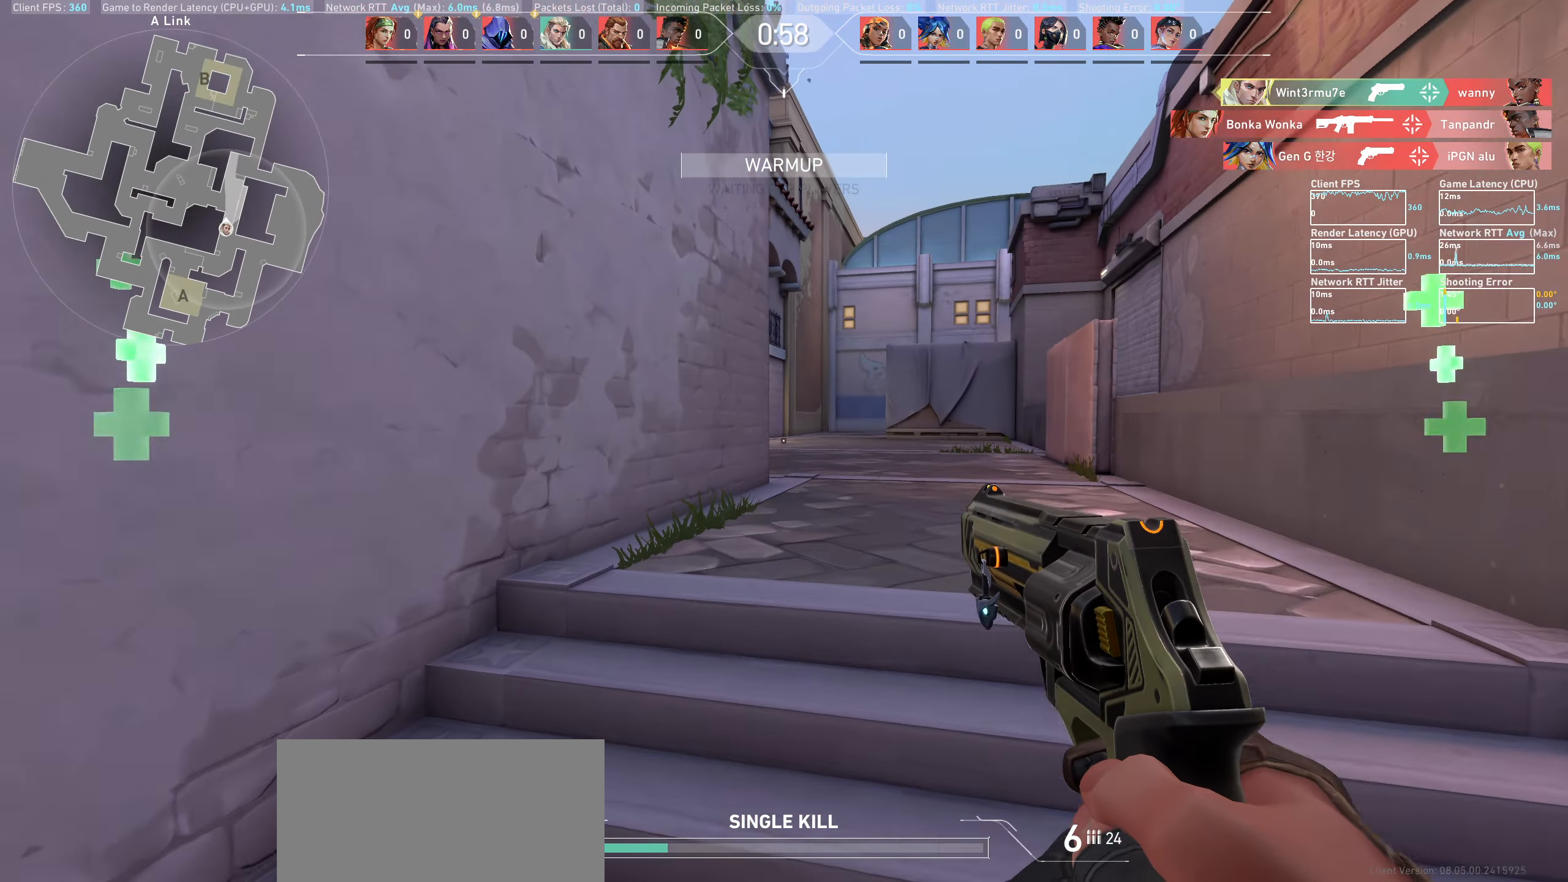
{"keys": ["d", "w"], "mouse": [], "events": [[117, "d", "down"]]}
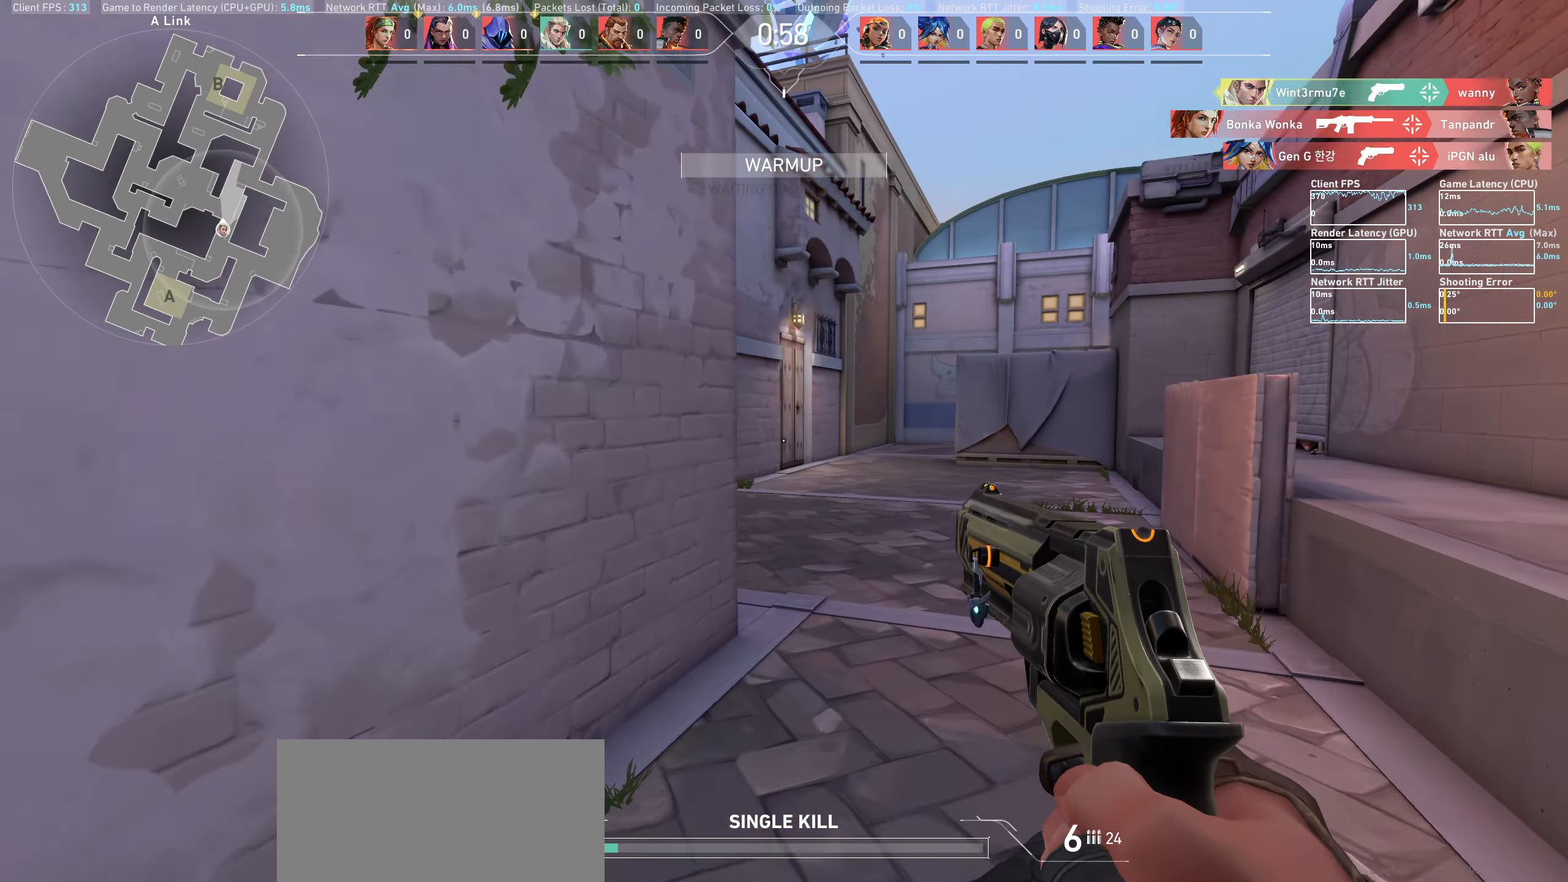
{"keys": ["d", "w"], "mouse": [], "events": []}
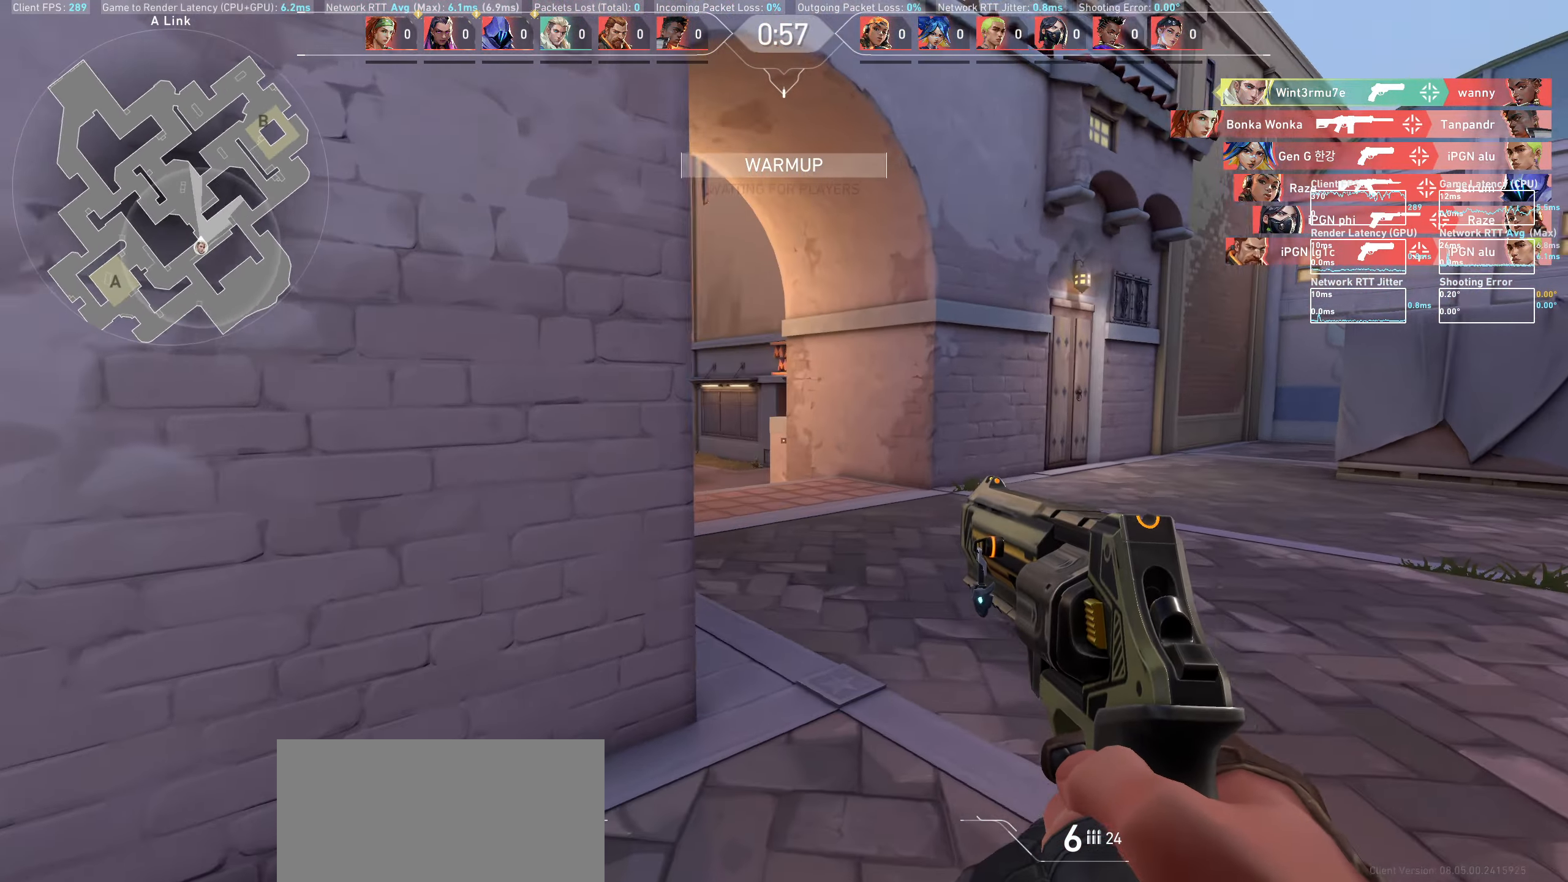
{"keys": ["d", "w"], "mouse": [], "events": []}
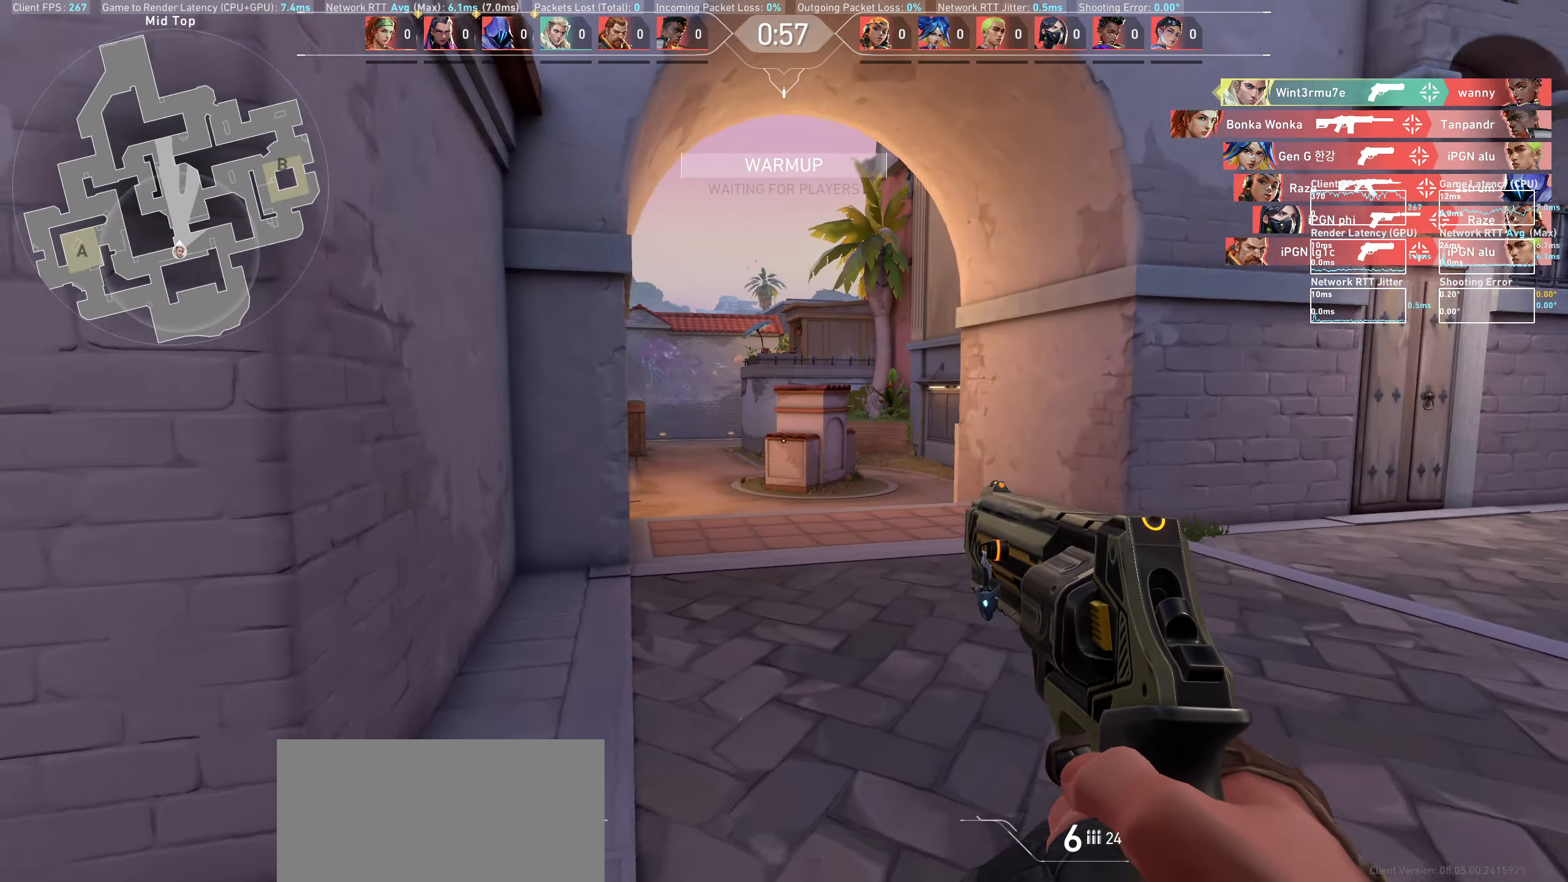
{"keys": ["d", "w"], "mouse": [], "events": []}